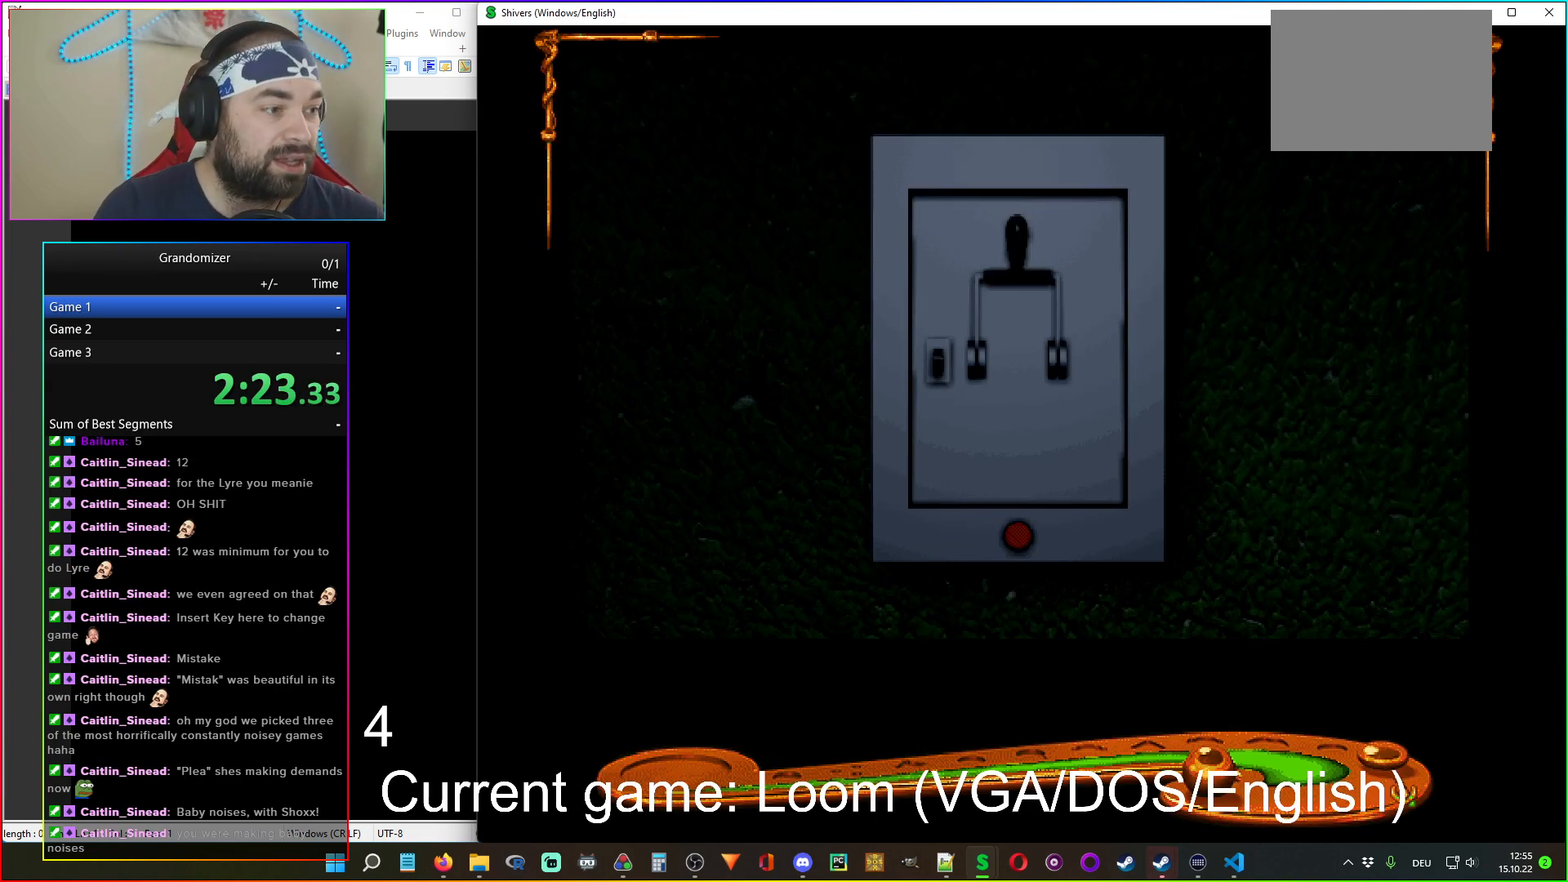
Gameplay with keyboard and mouse; each line is a JSON object with the keys and mouse buttons held at the frame after it. "events" lists presses ("down") and releases ("up") of "mouse_left", "mouse_wheel" and "mouse_right" between this image and that frame as [ms after this image, input, new state], when the widget could be followed in between. "mouse_left", "mouse_wheel", "mouse_right" = the "left", "wheel", "right" buttons of the "mouse" list. No other keys are recorded. "wheel" means that the mouse wheel is clicked or scrolled. Mouse movement is not recorded.
{"keys": [], "mouse": ["left"], "events": [[267, "mouse_left", "down"], [333, "mouse_left", "up"], [483, "mouse_left", "down"]]}
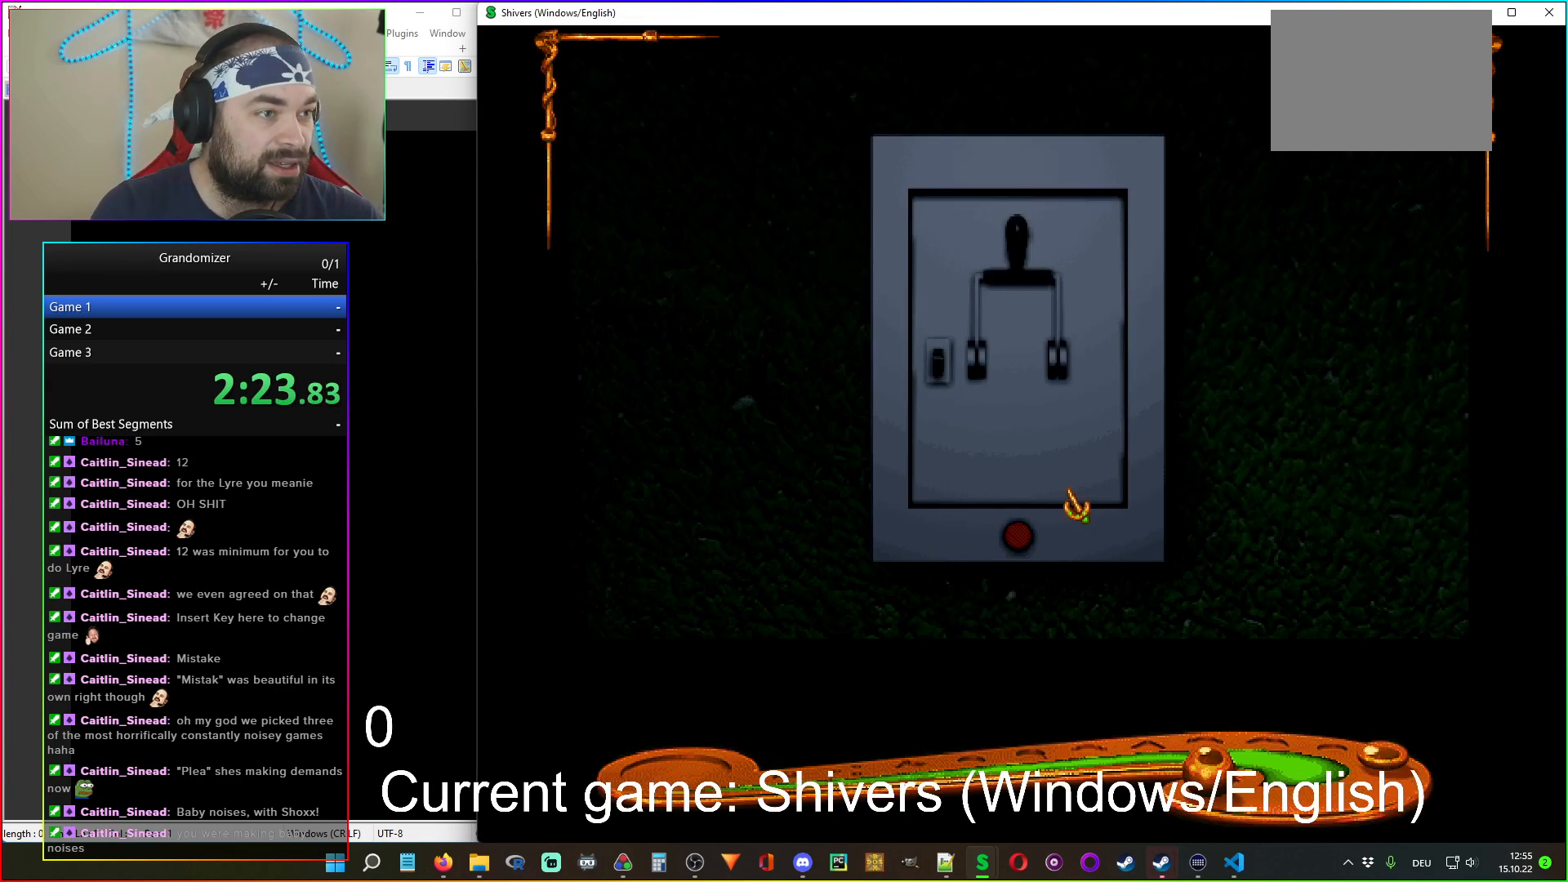
{"keys": [], "mouse": [], "events": [[83, "mouse_left", "up"]]}
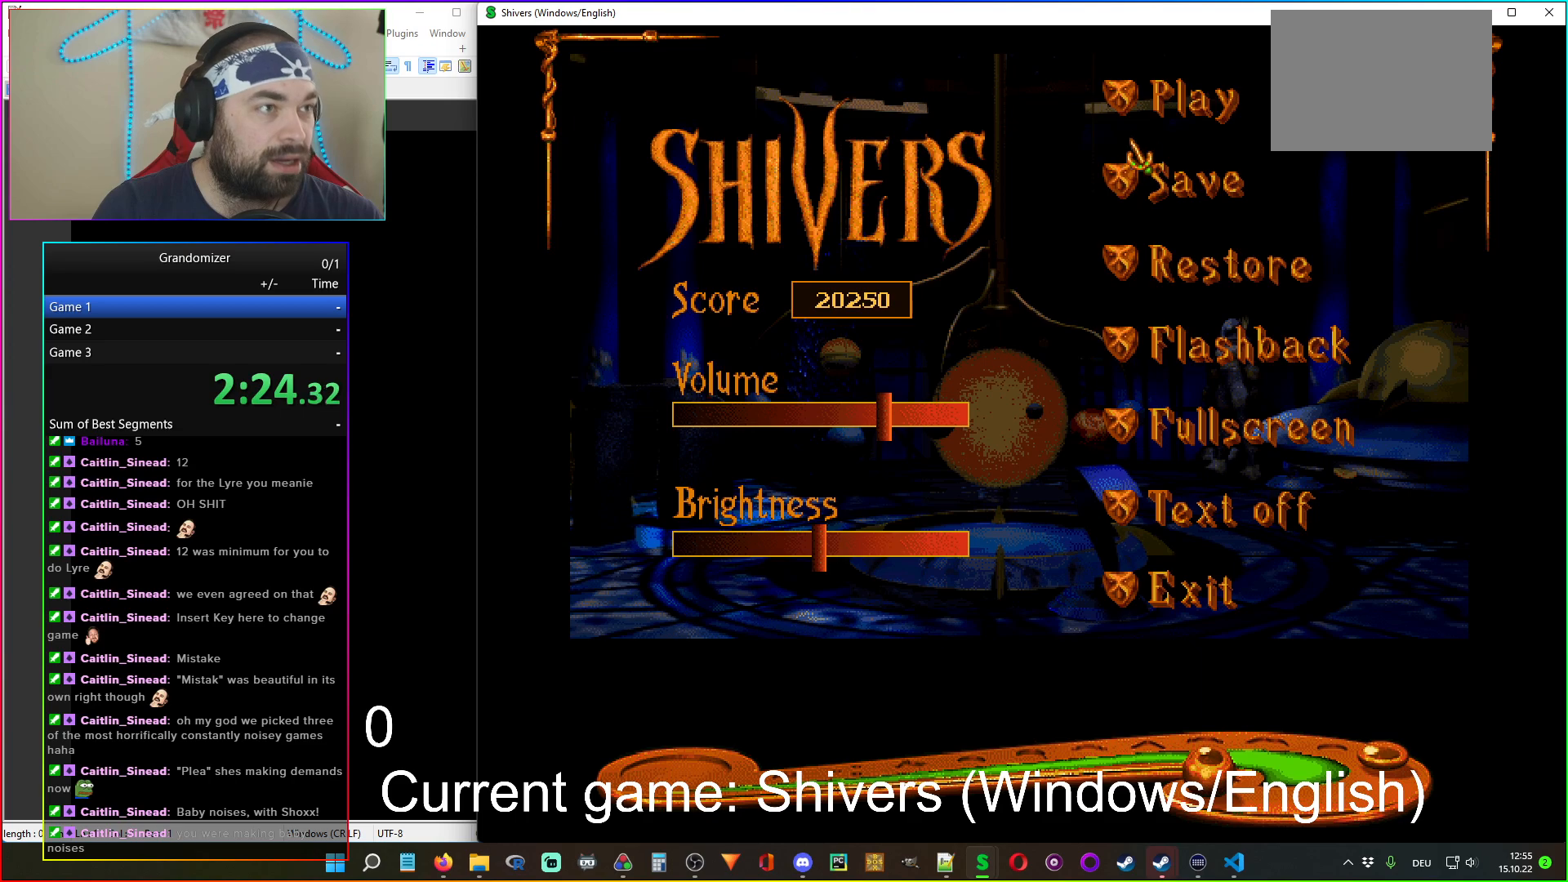
{"keys": [], "mouse": [], "events": [[133, "mouse_left", "down"], [250, "mouse_left", "up"]]}
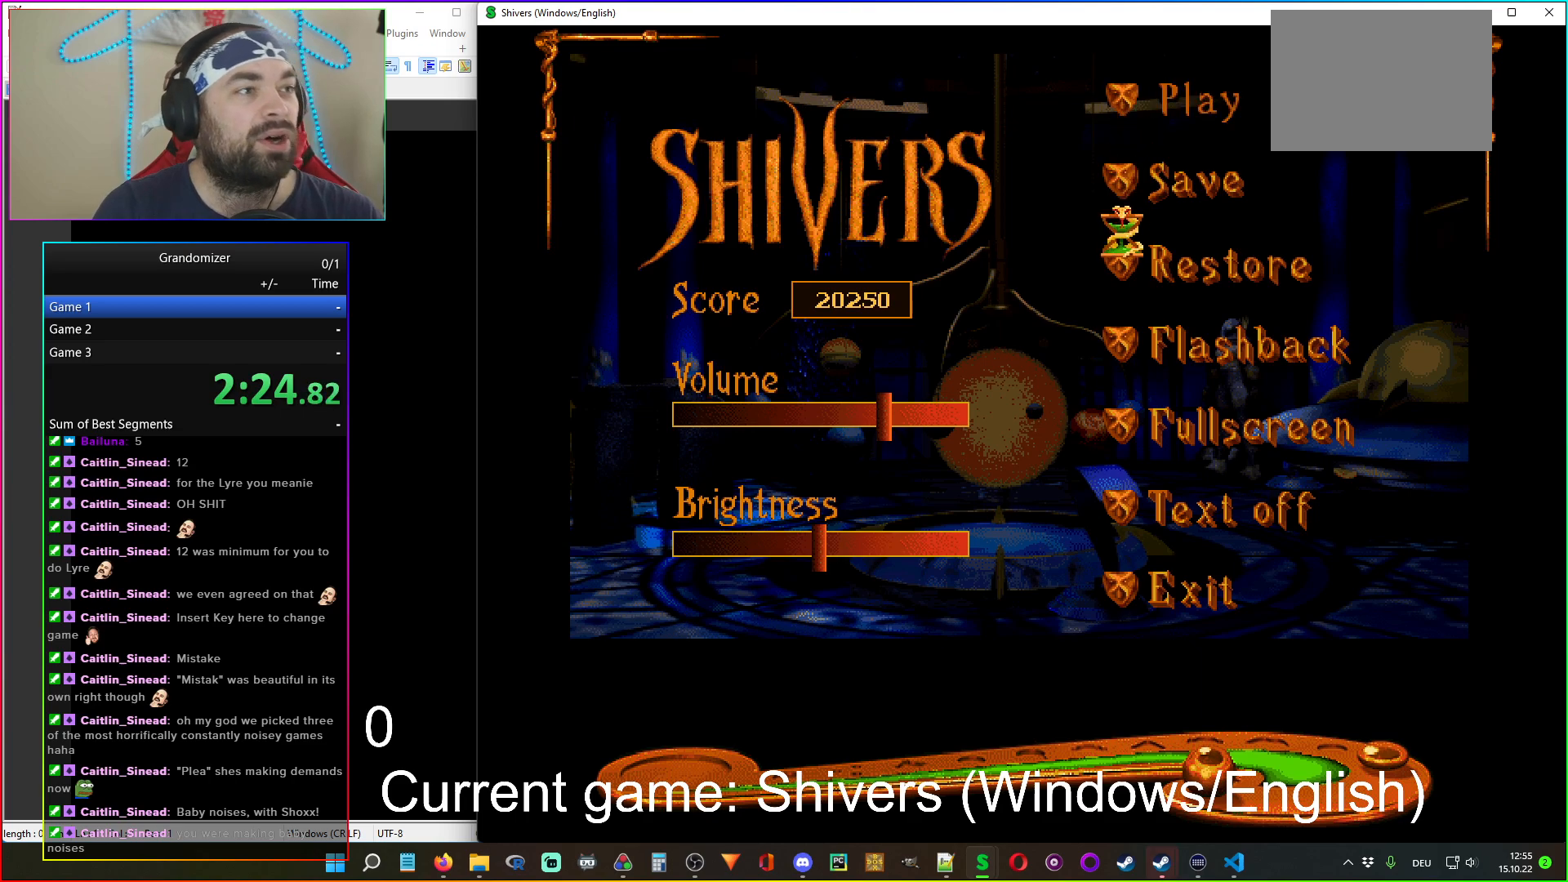
{"keys": [], "mouse": [], "events": []}
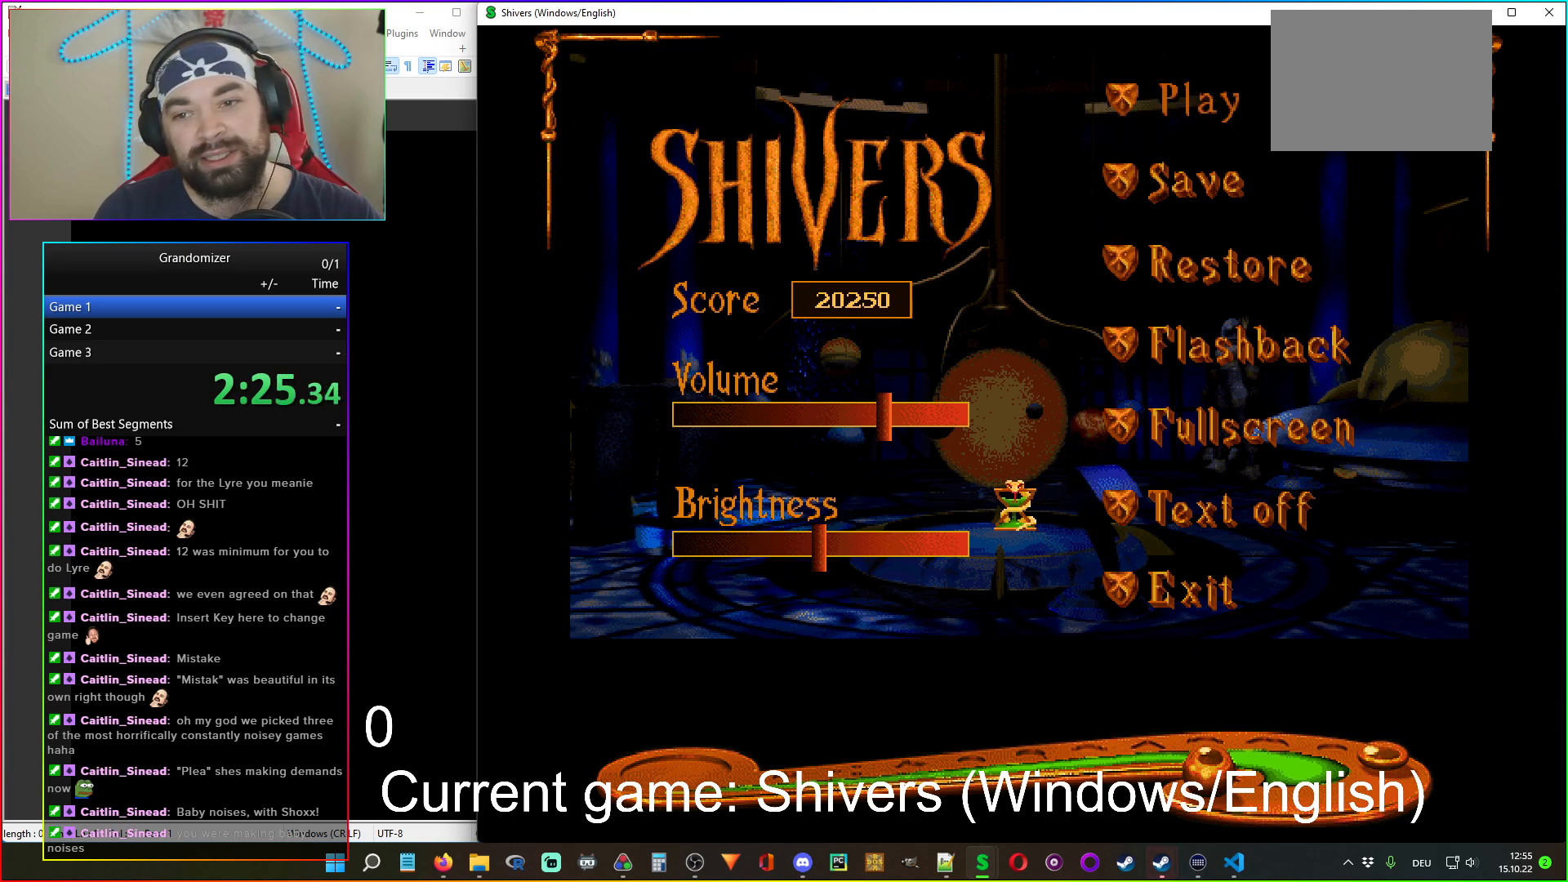
{"keys": [], "mouse": [], "events": []}
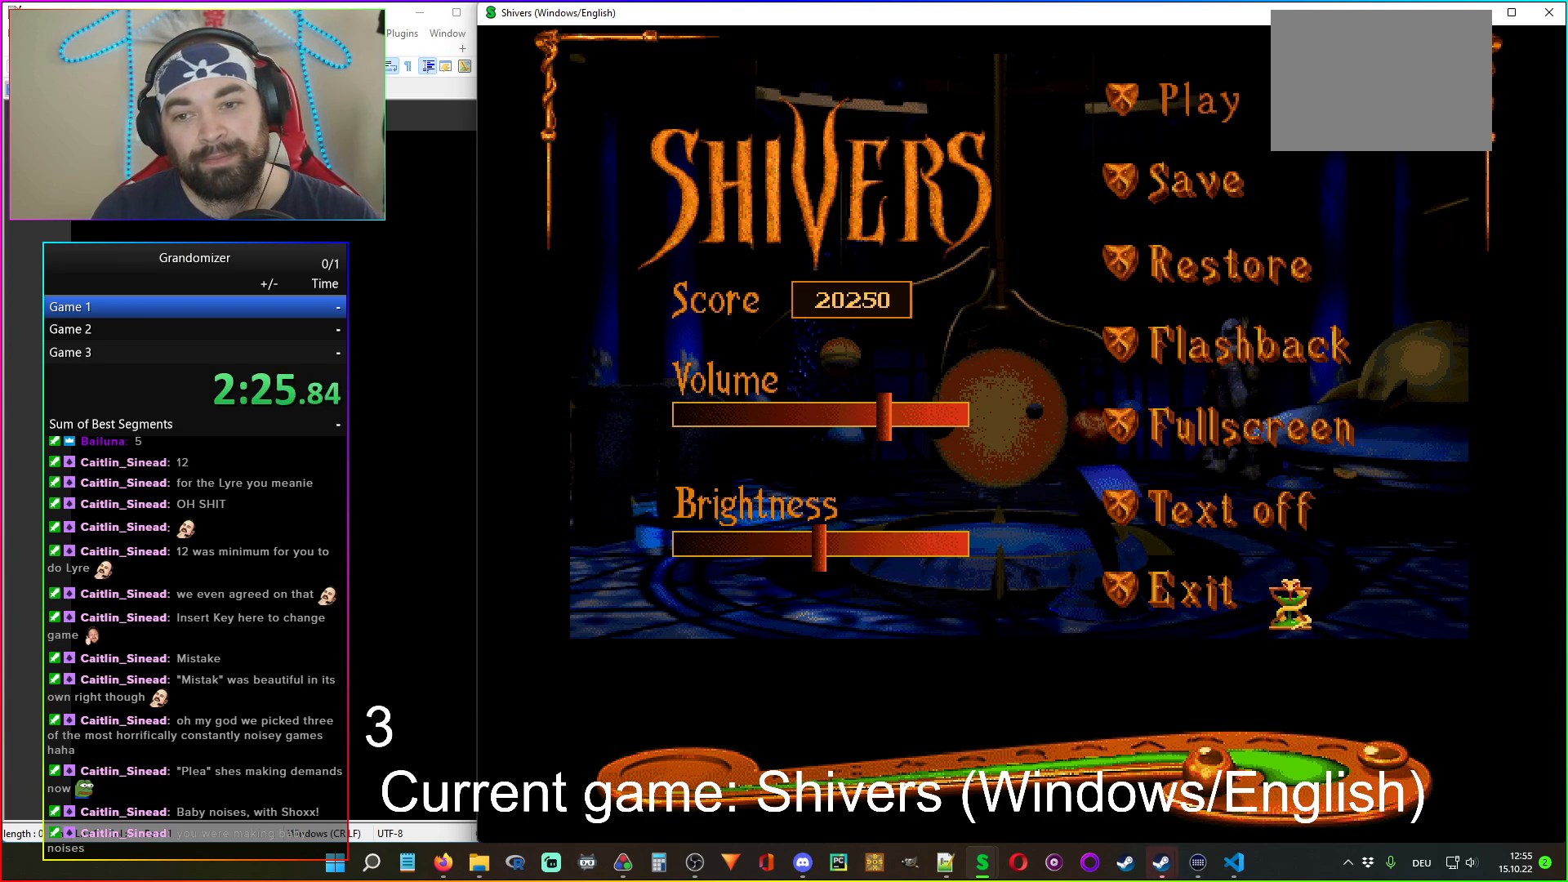
{"keys": [], "mouse": [], "events": []}
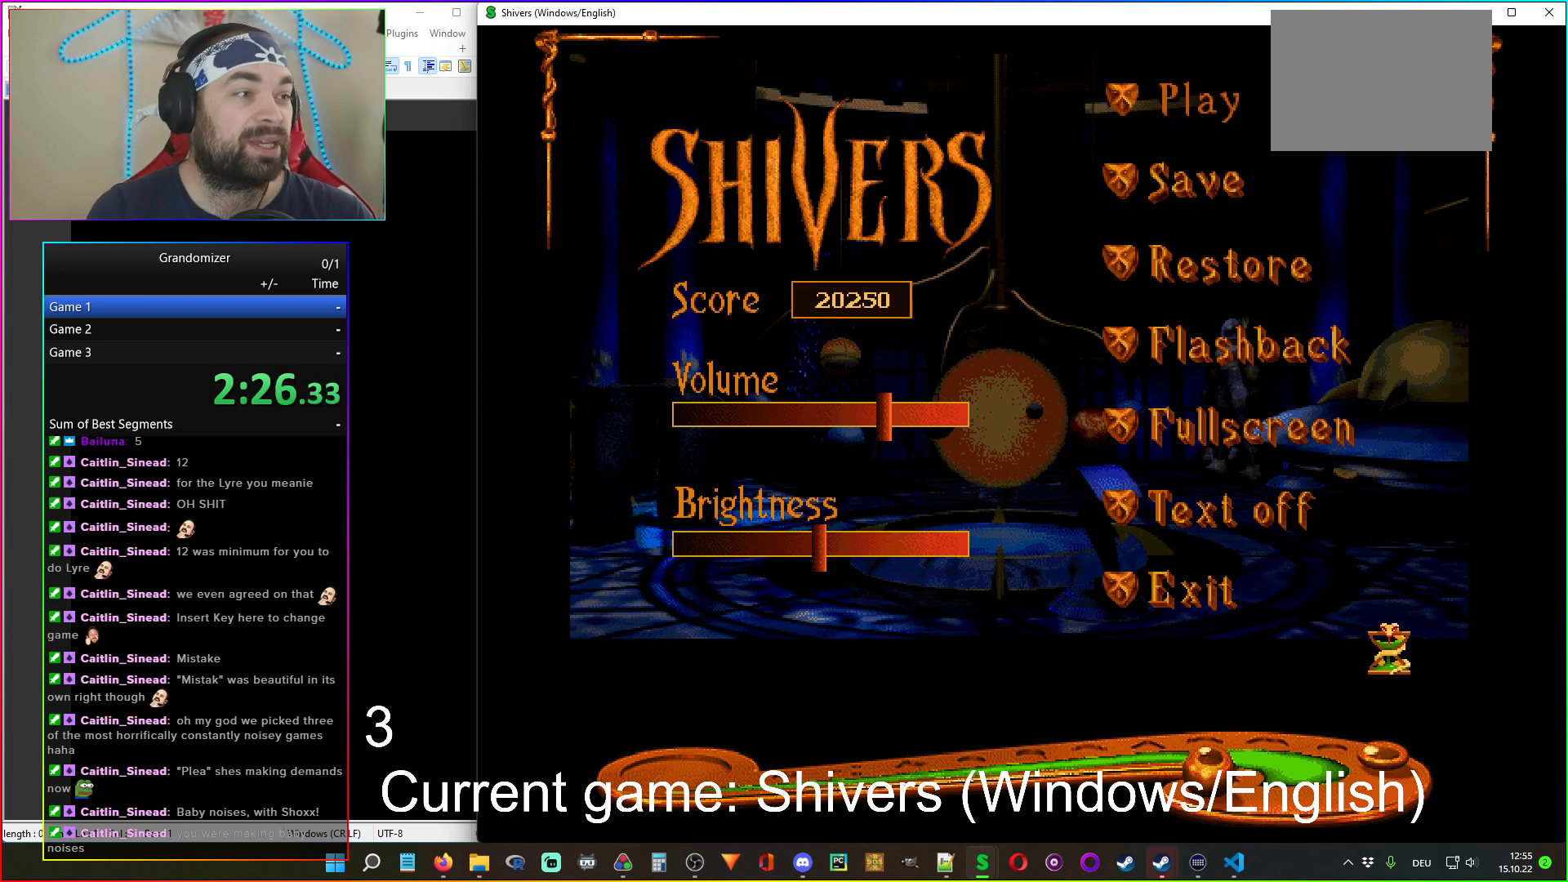
{"keys": [], "mouse": [], "events": []}
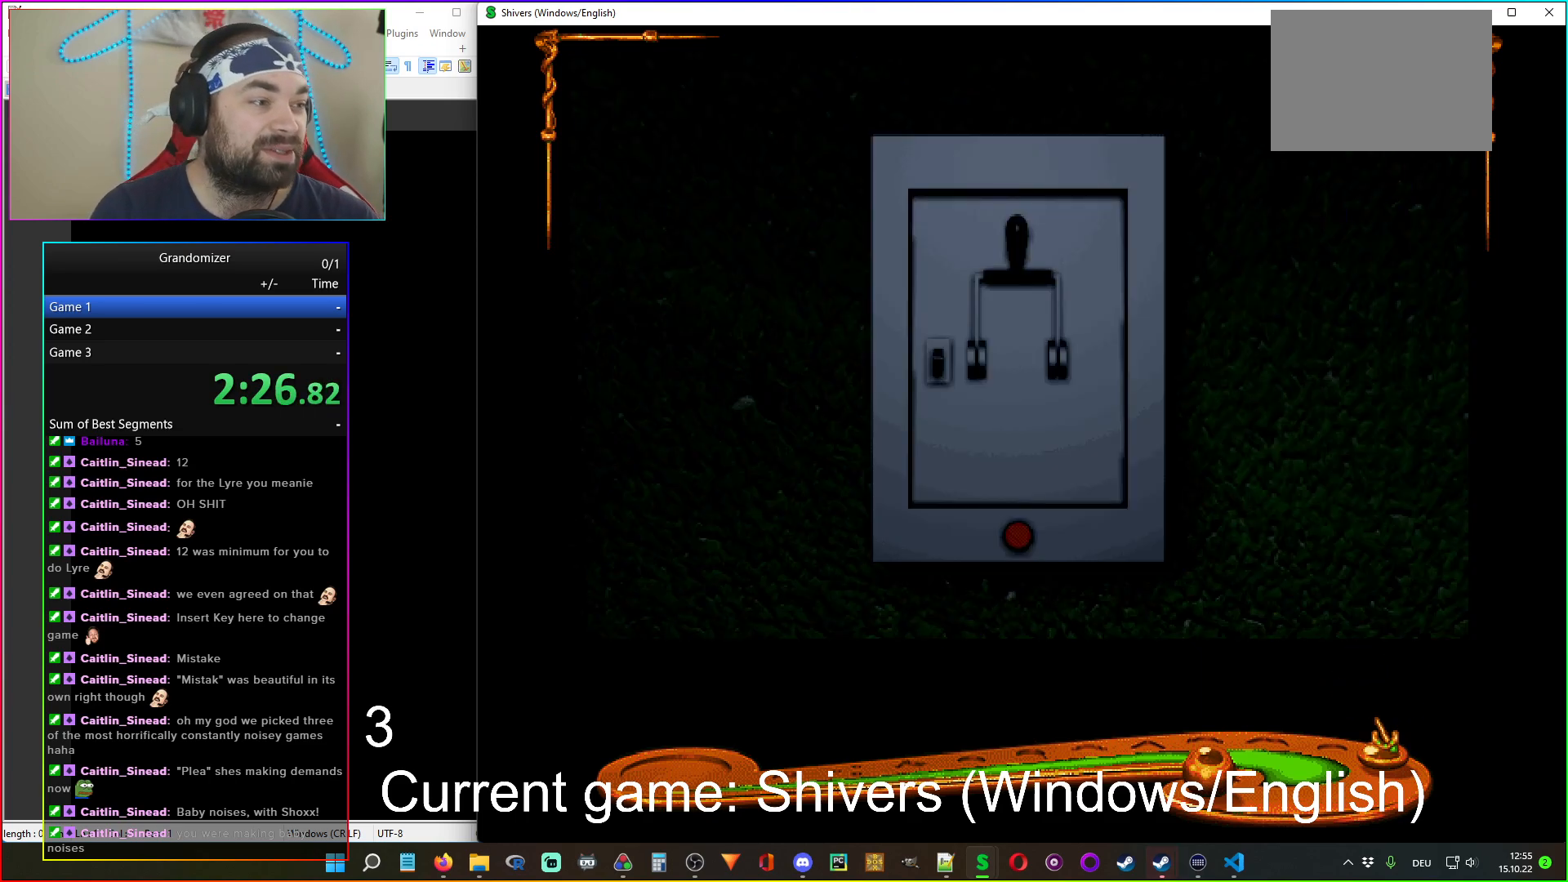
{"keys": [], "mouse": ["left"], "events": [[300, "mouse_left", "down"], [350, "mouse_left", "up"], [483, "mouse_left", "down"]]}
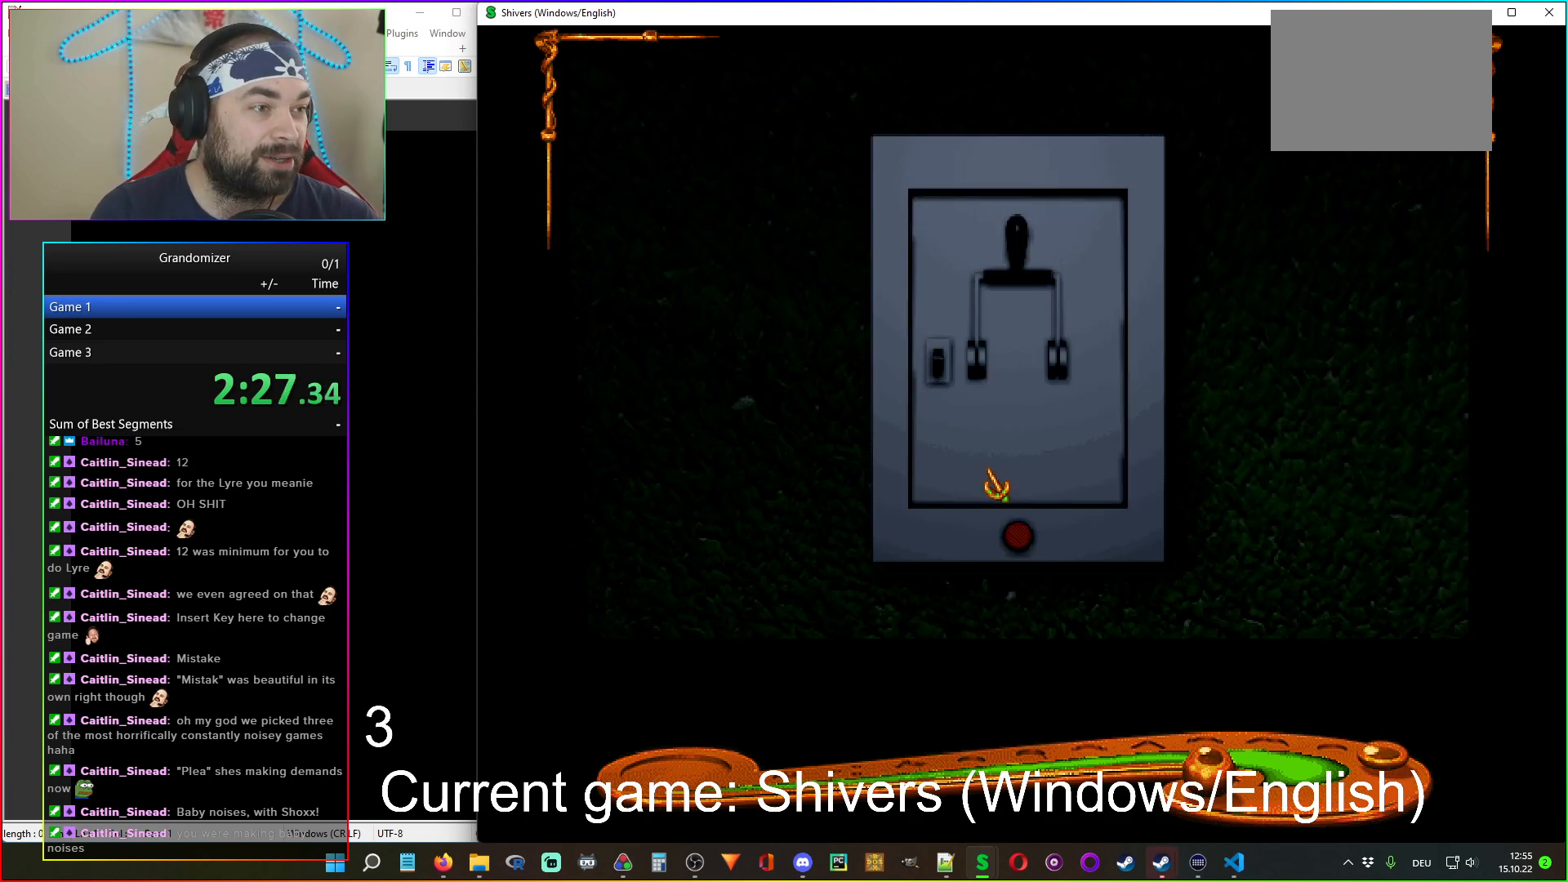
{"keys": [], "mouse": [], "events": [[83, "mouse_left", "up"]]}
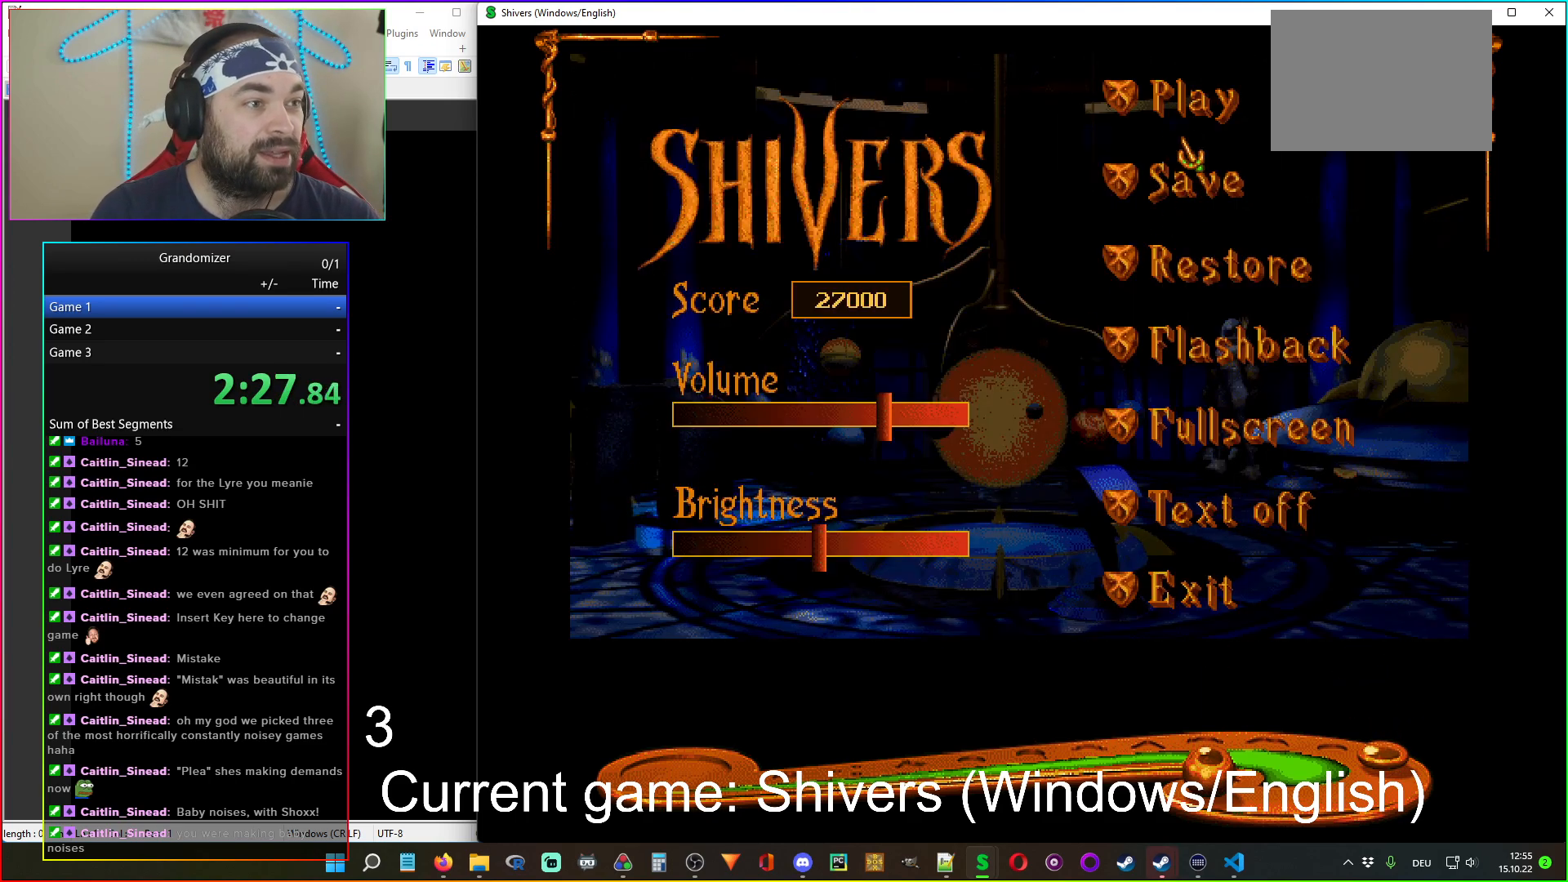
{"keys": [], "mouse": [], "events": [[83, "mouse_left", "down"], [183, "mouse_left", "up"]]}
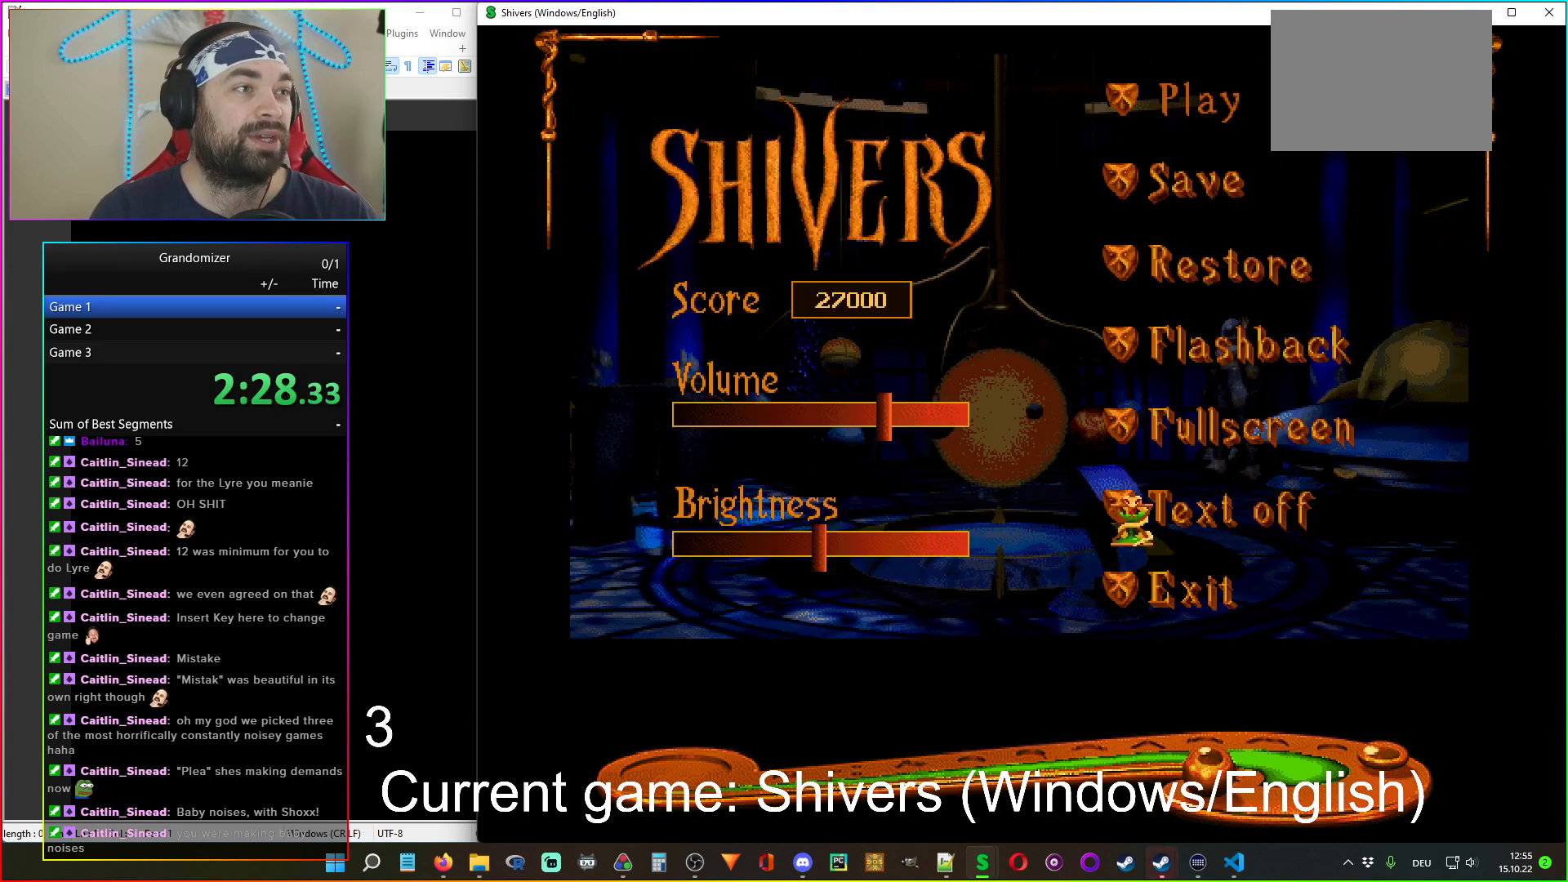
{"keys": [], "mouse": [], "events": []}
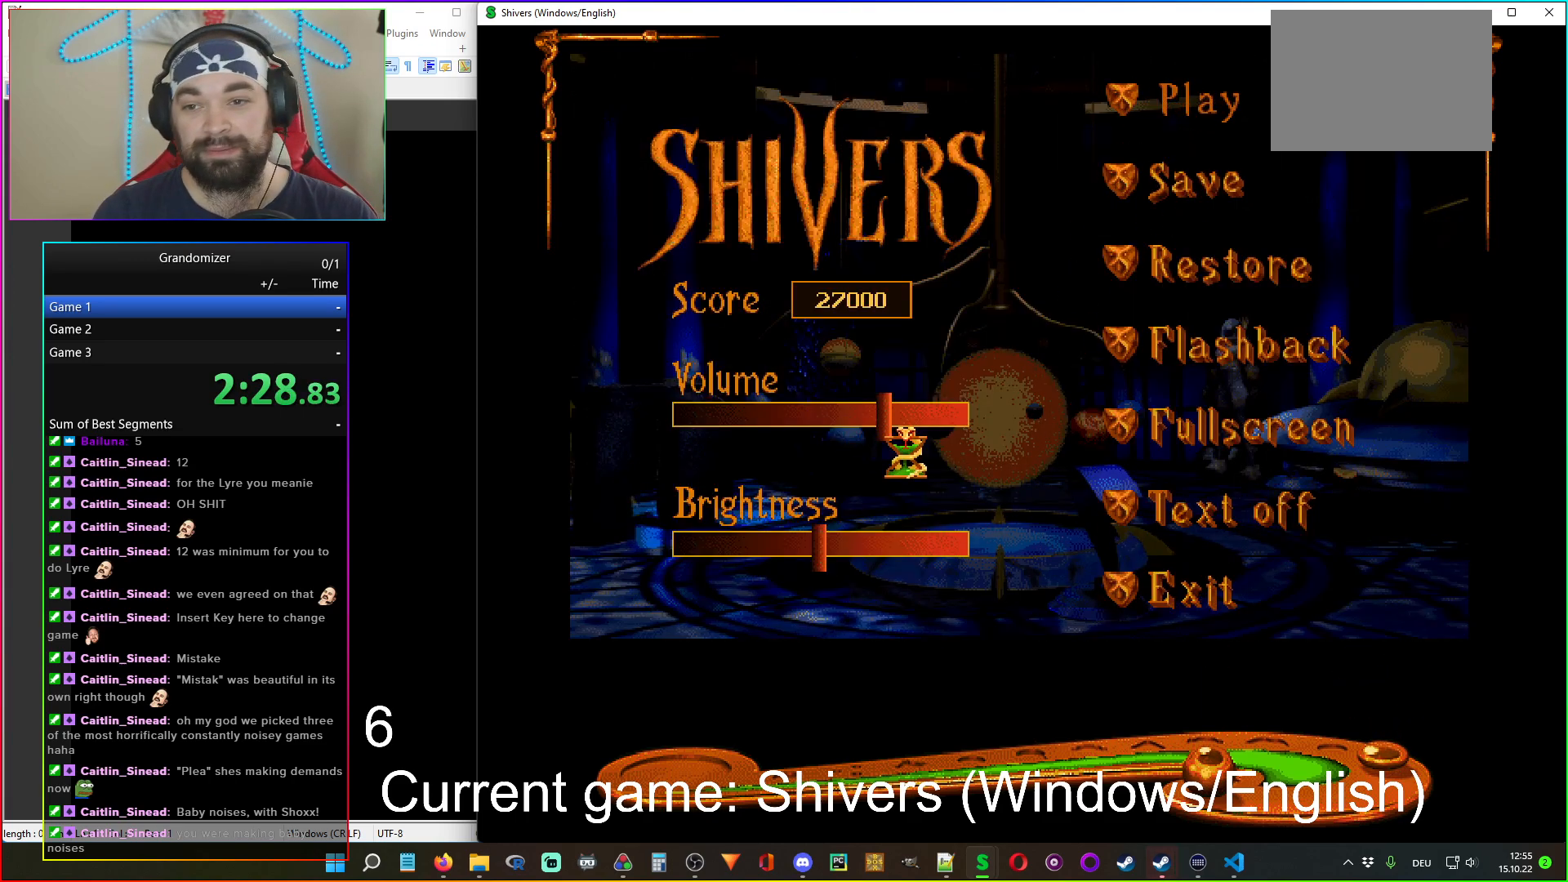
{"keys": [], "mouse": [], "events": []}
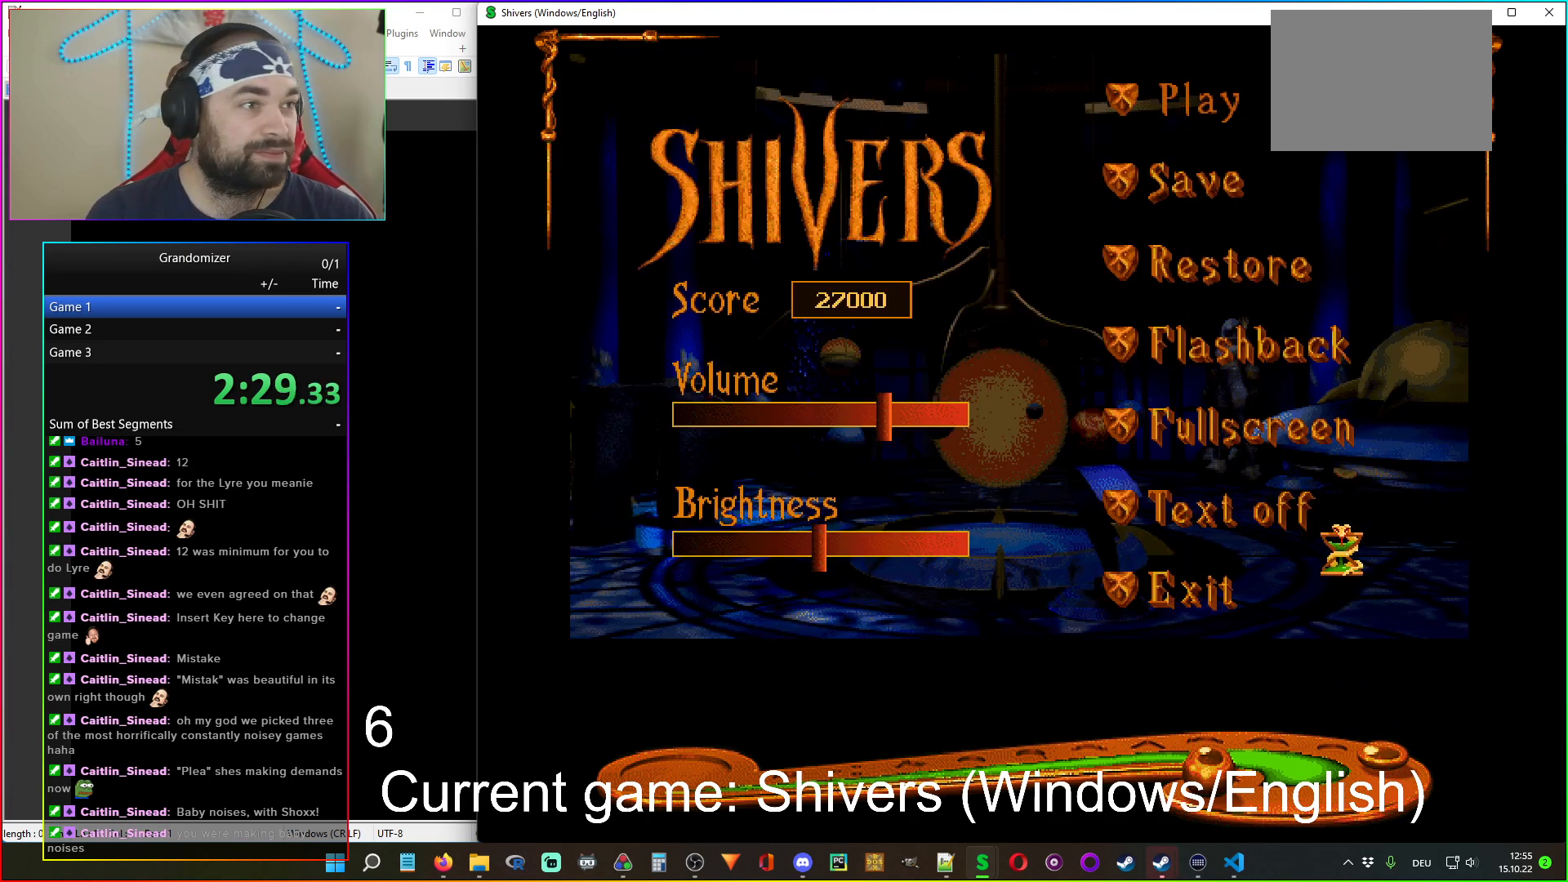
{"keys": [], "mouse": [], "events": []}
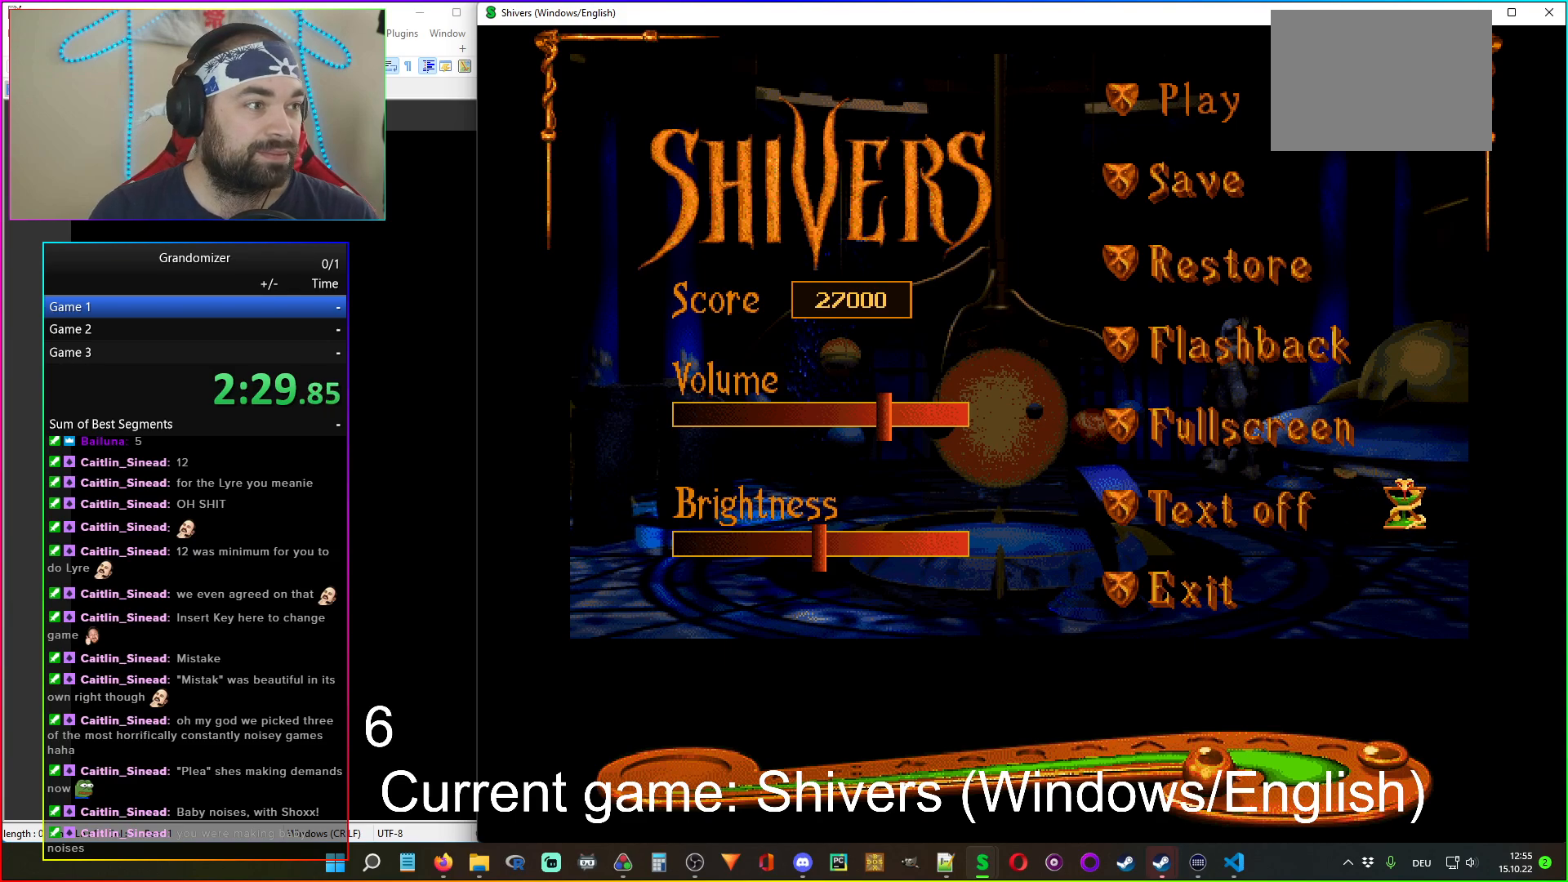
{"keys": [], "mouse": ["left"], "events": [[467, "mouse_left", "down"]]}
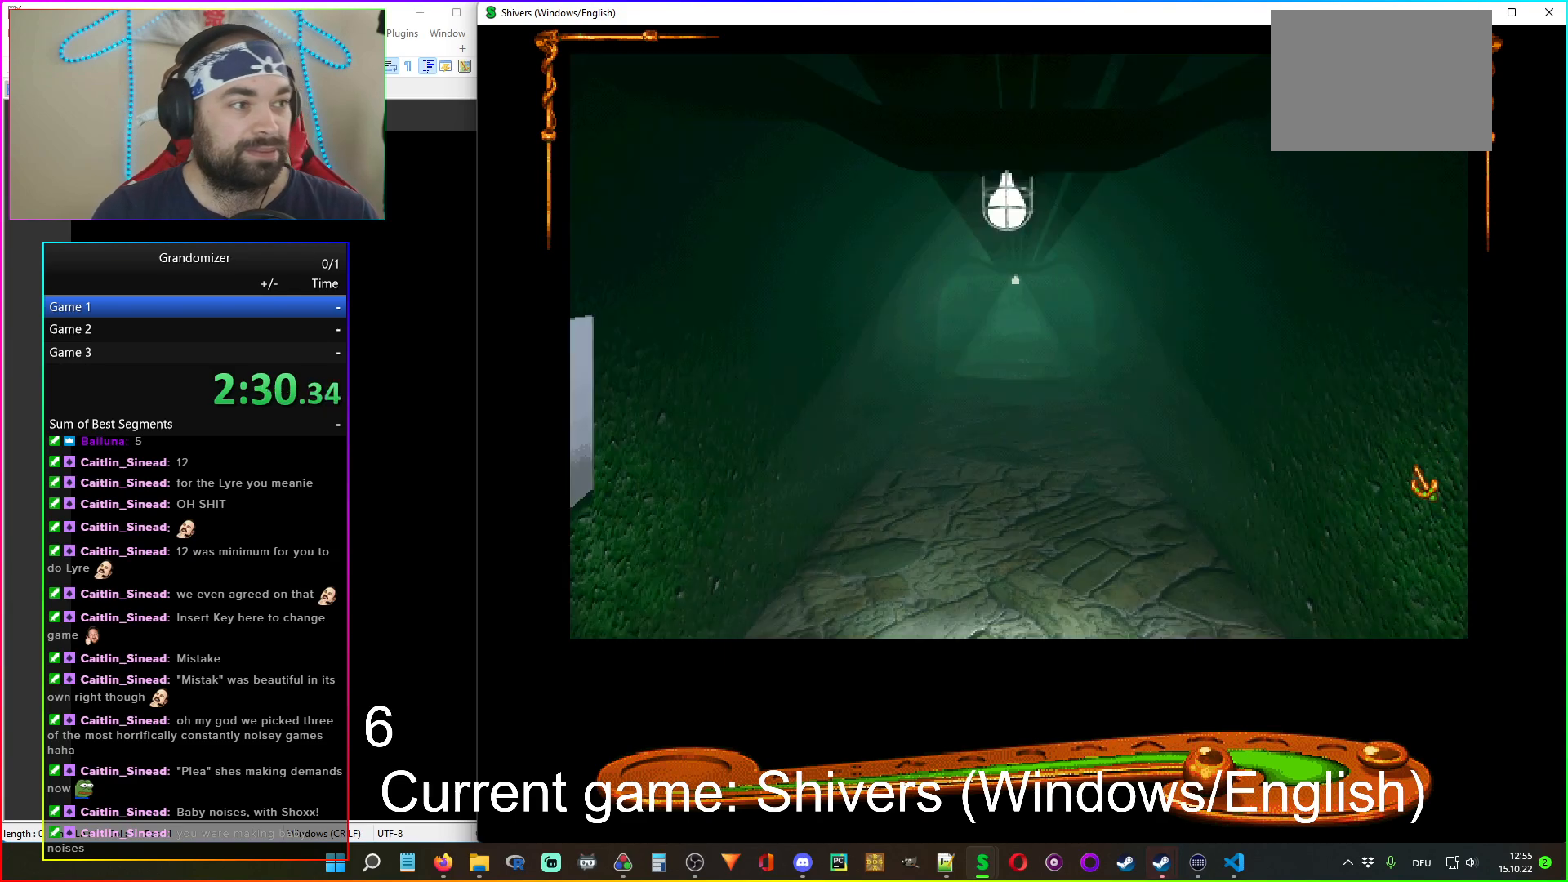
{"keys": [], "mouse": [], "events": [[33, "mouse_left", "up"], [250, "mouse_left", "down"], [317, "mouse_left", "up"], [400, "mouse_left", "down"], [450, "mouse_left", "up"]]}
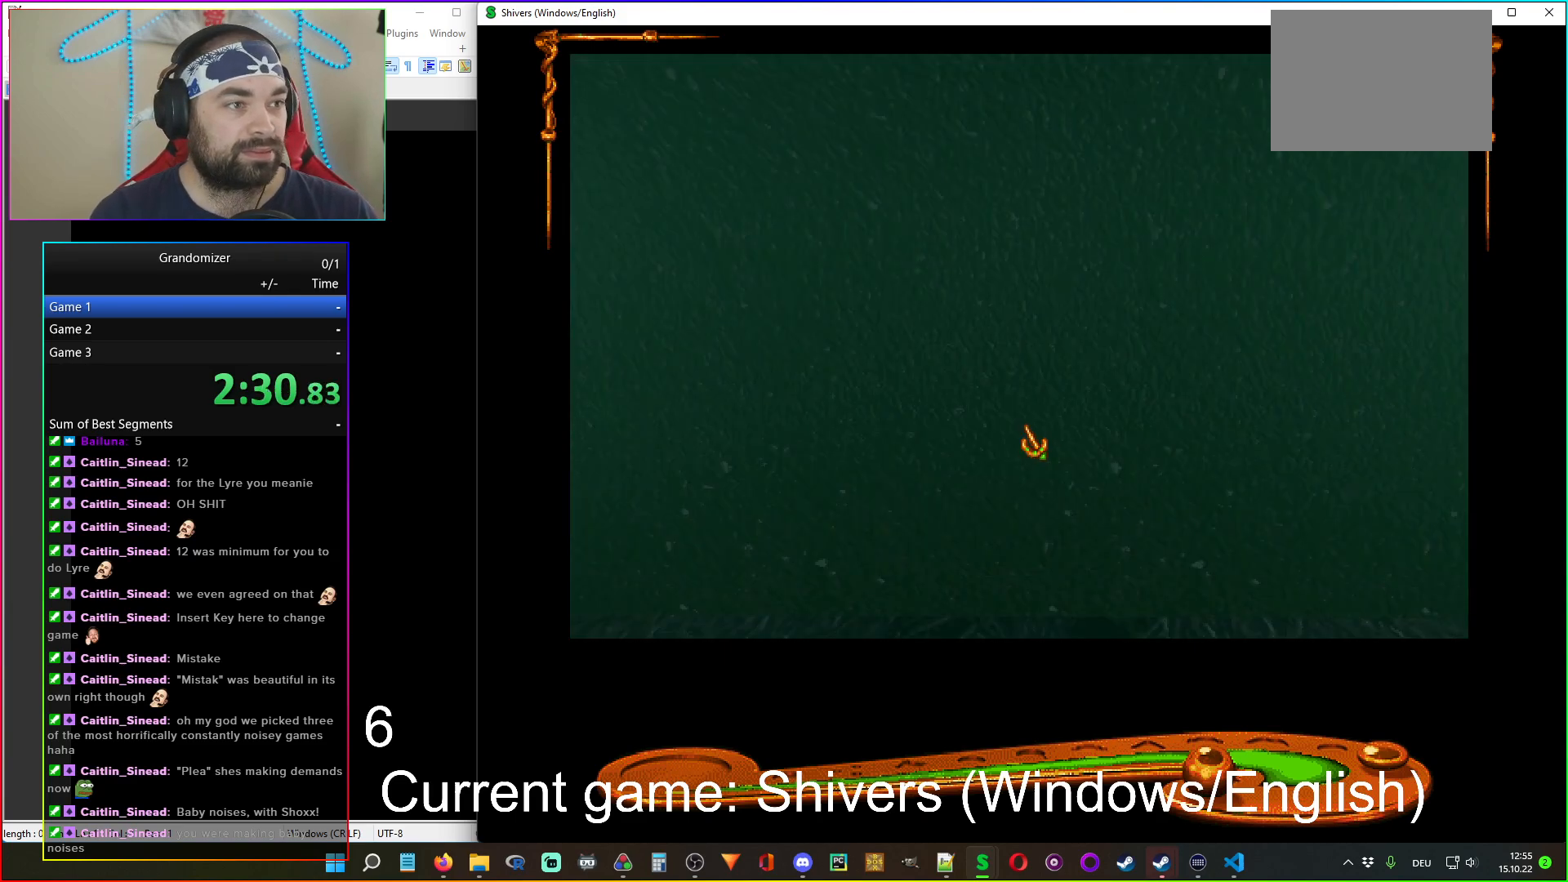
{"keys": [], "mouse": ["left"], "events": [[250, "mouse_left", "down"], [333, "mouse_left", "up"], [450, "mouse_left", "down"]]}
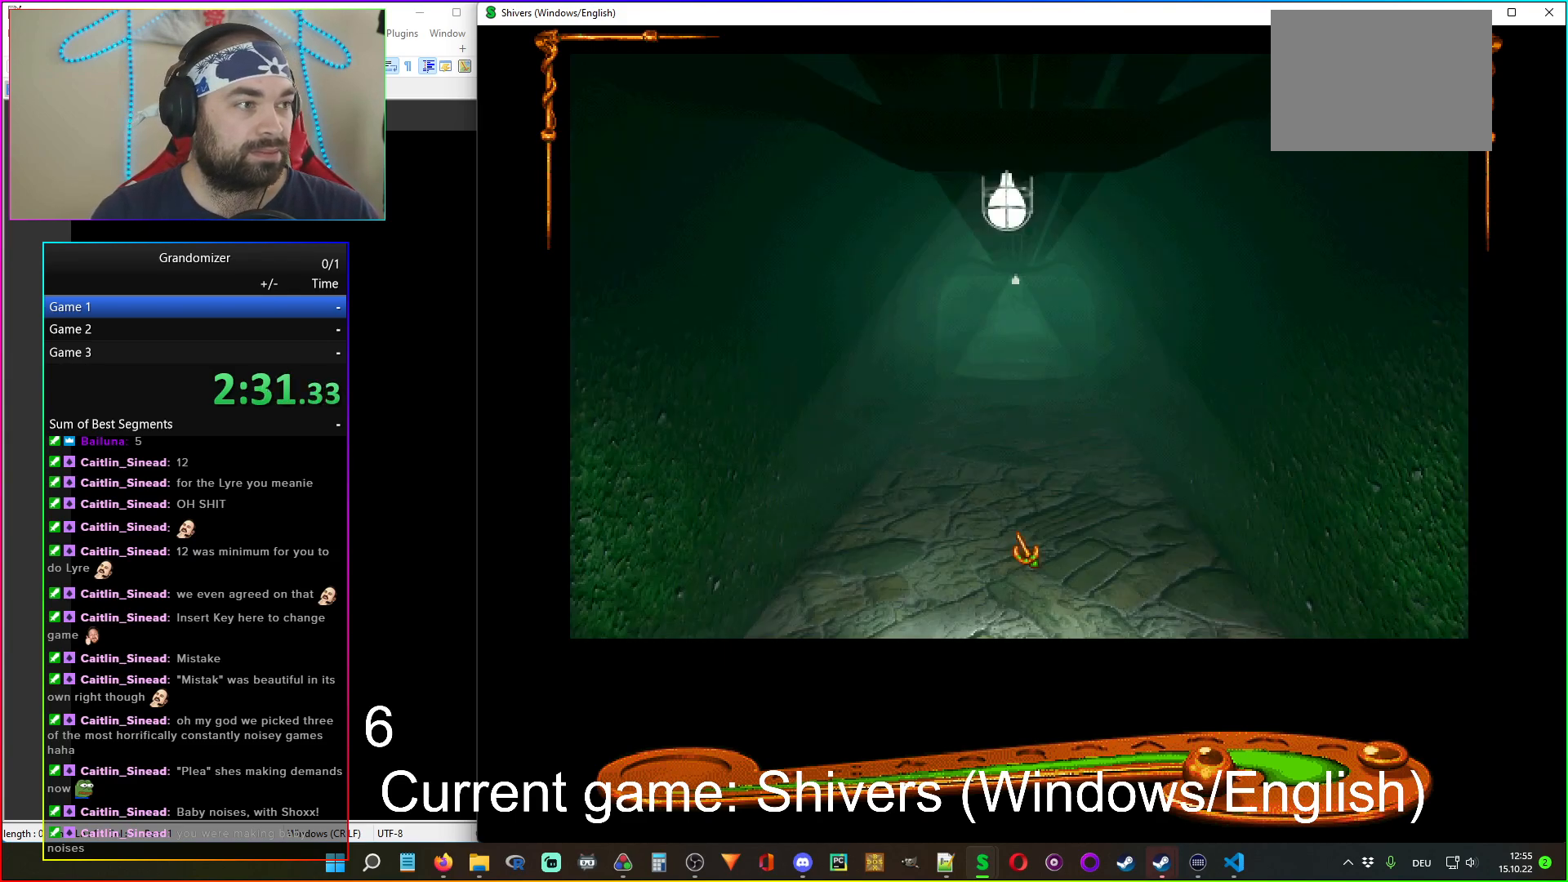
{"keys": [], "mouse": ["right"], "events": [[50, "mouse_right", "down"], [83, "mouse_left", "up"], [150, "mouse_left", "down"], [167, "mouse_right", "up"], [250, "mouse_right", "down"], [267, "mouse_left", "up"], [333, "mouse_left", "down"], [383, "mouse_right", "up"], [433, "mouse_left", "up"], [450, "mouse_right", "down"]]}
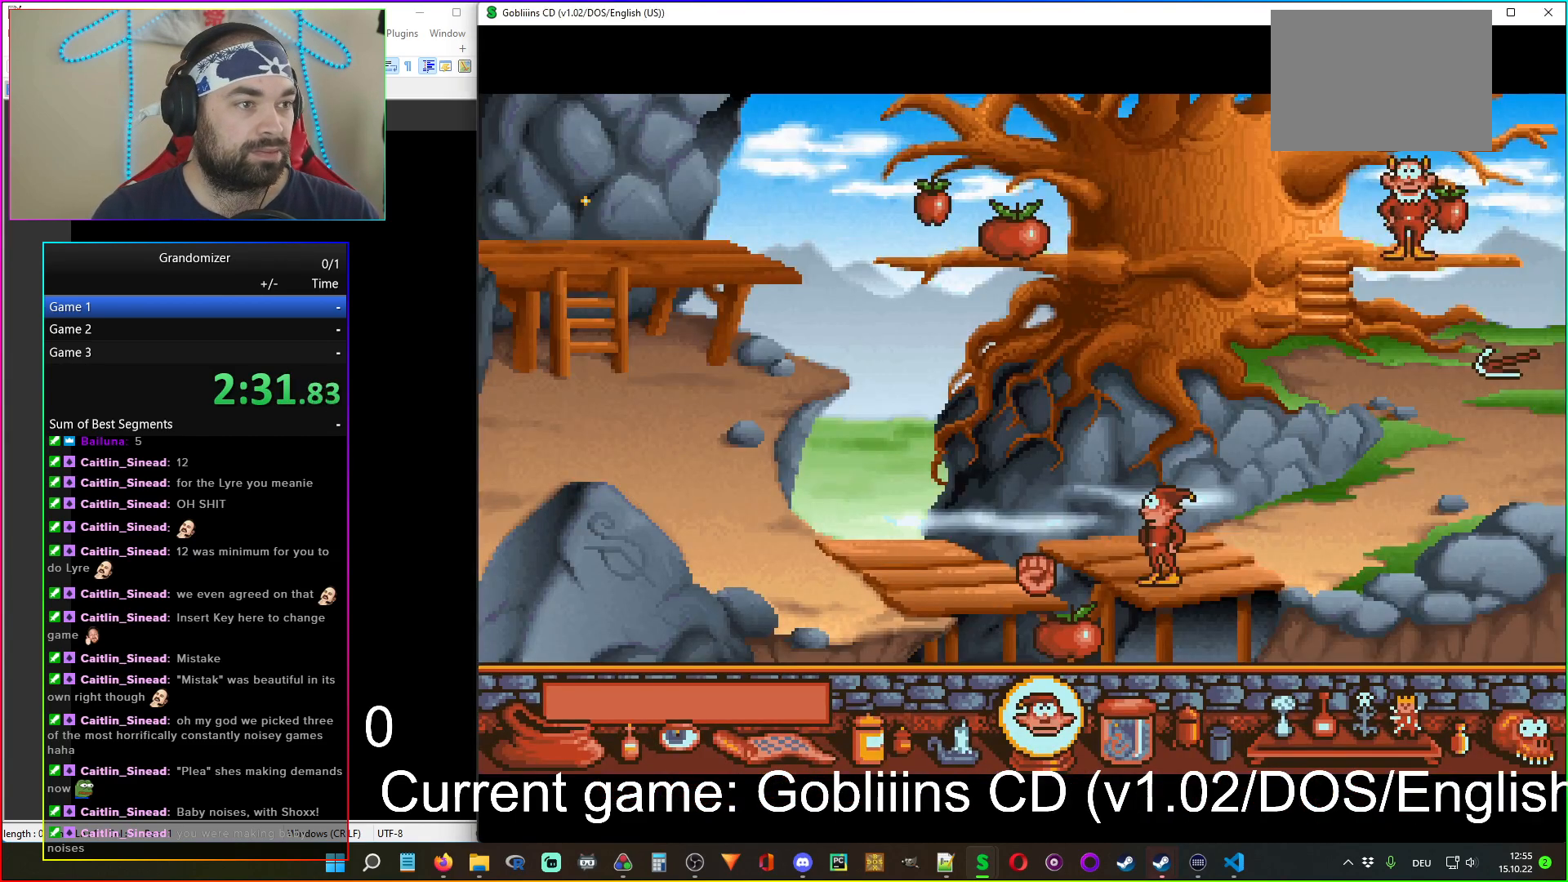
{"keys": [], "mouse": [], "events": [[17, "mouse_right", "up"]]}
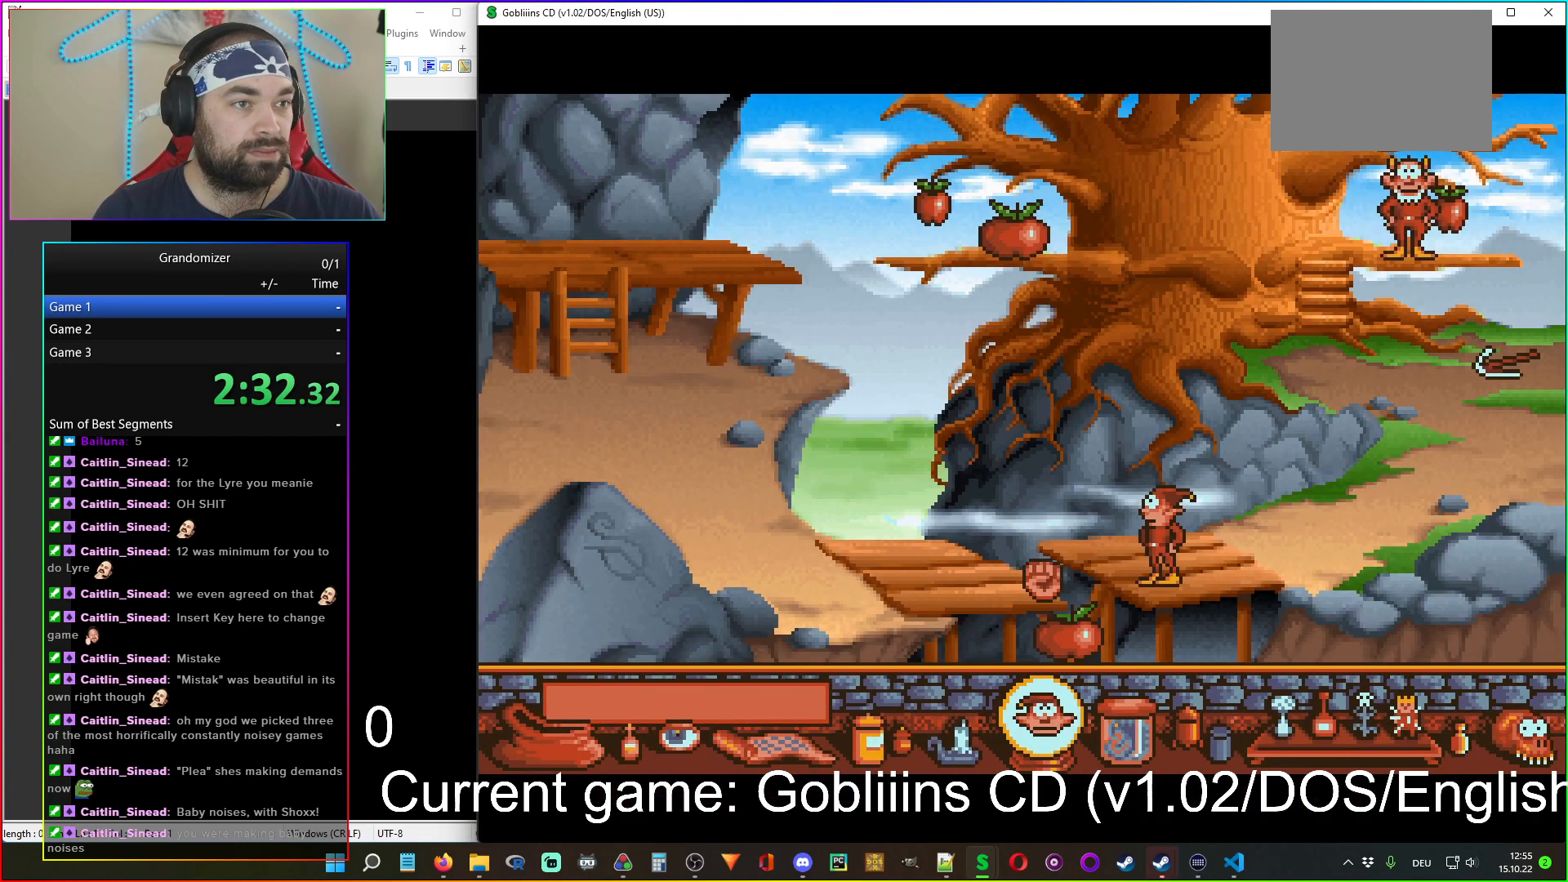
{"keys": [], "mouse": [], "events": [[283, "mouse_right", "down"], [400, "mouse_right", "up"]]}
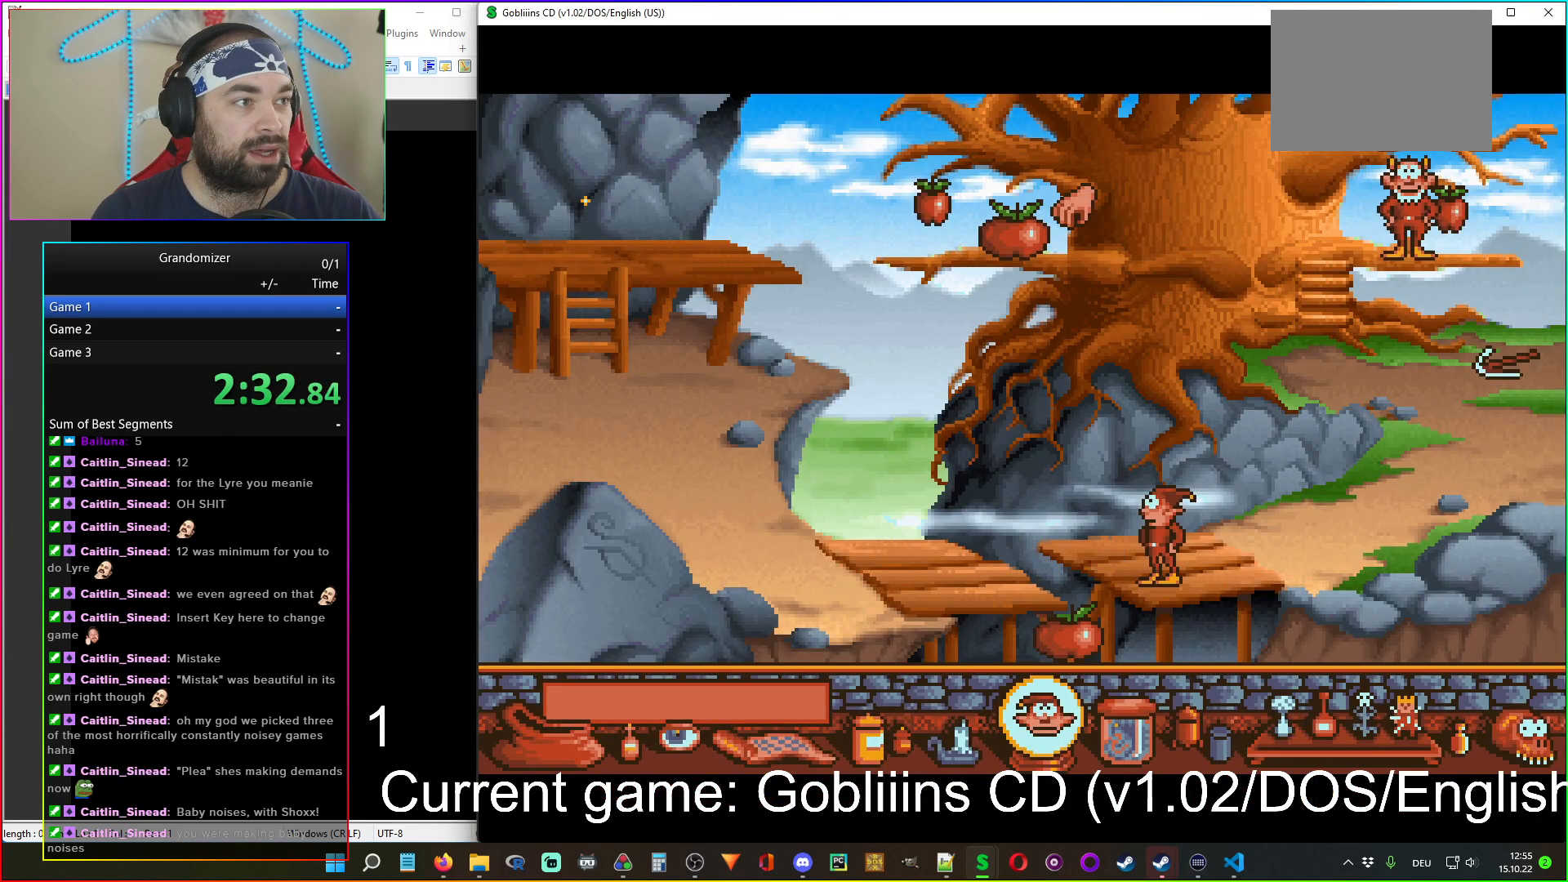
{"keys": [], "mouse": [], "events": [[300, "mouse_left", "down"], [400, "mouse_left", "up"]]}
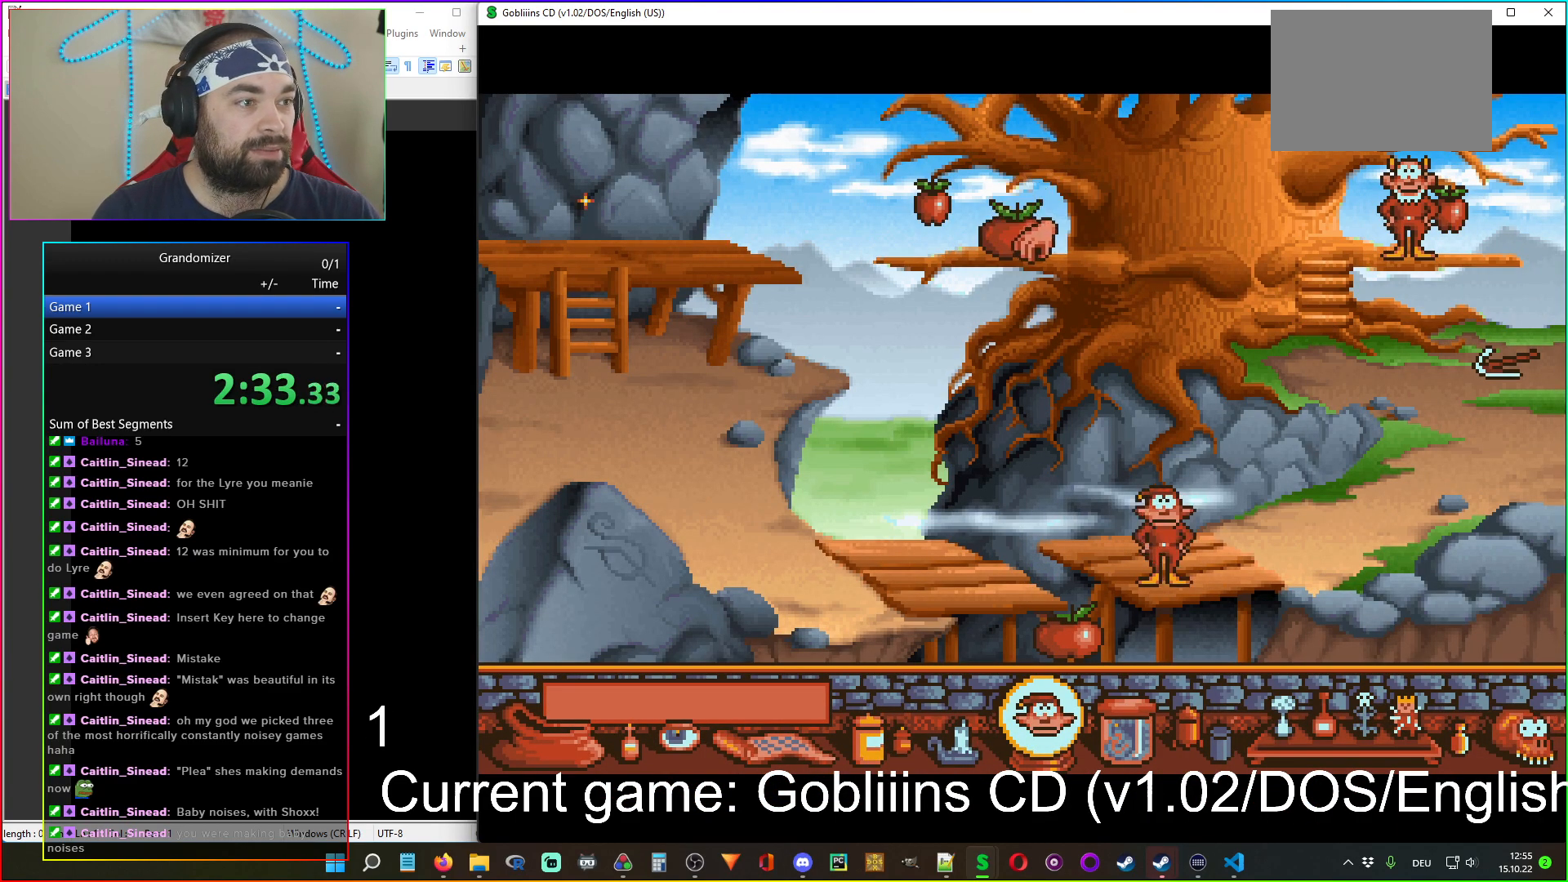
{"keys": [], "mouse": [], "events": []}
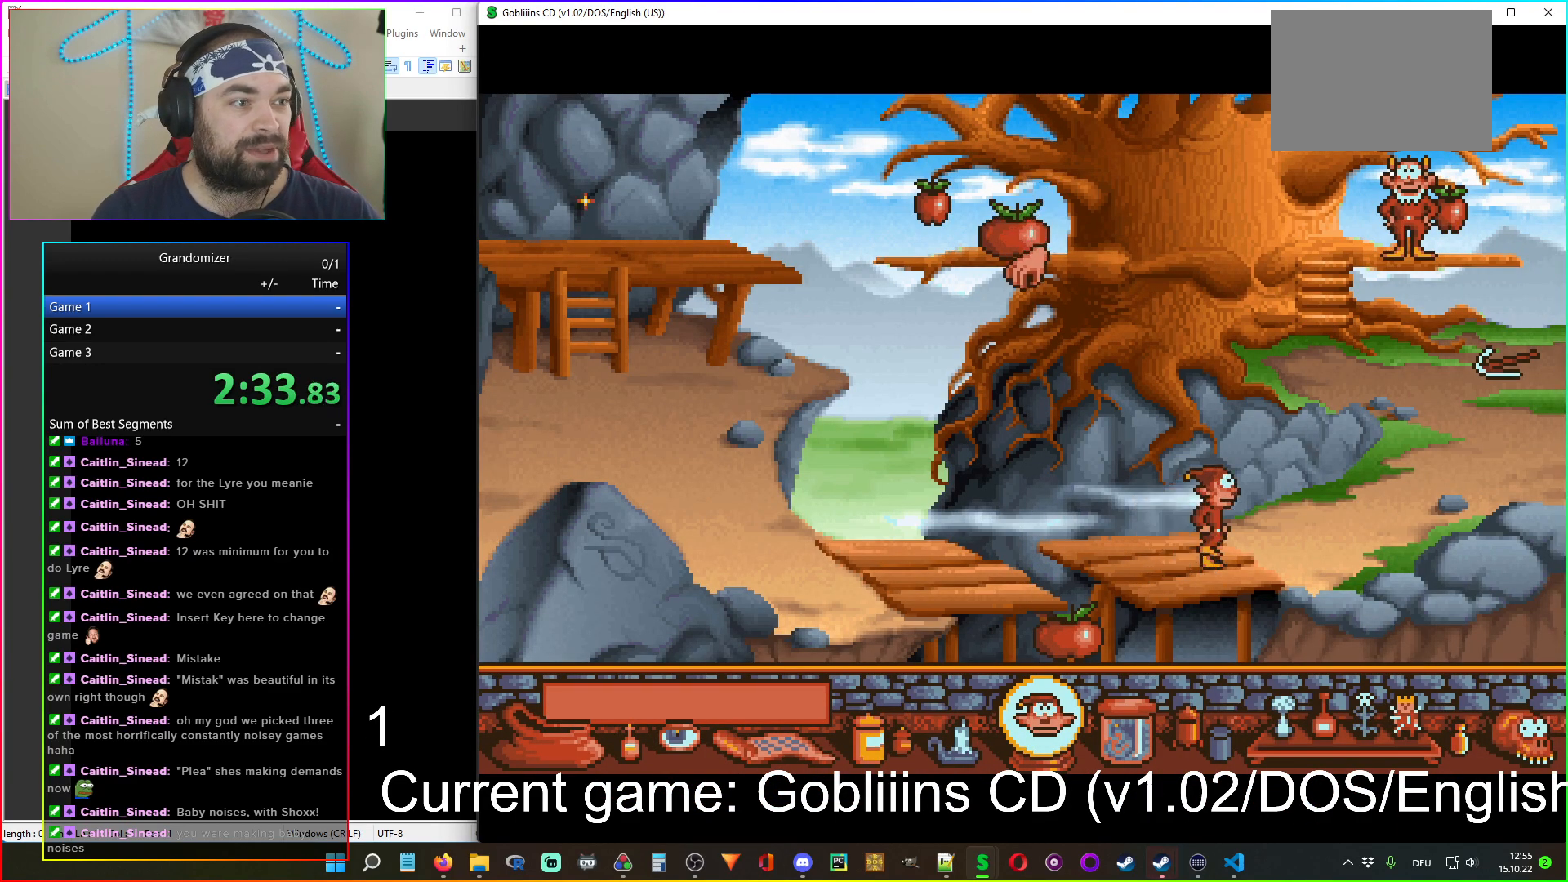
{"keys": [], "mouse": [], "events": []}
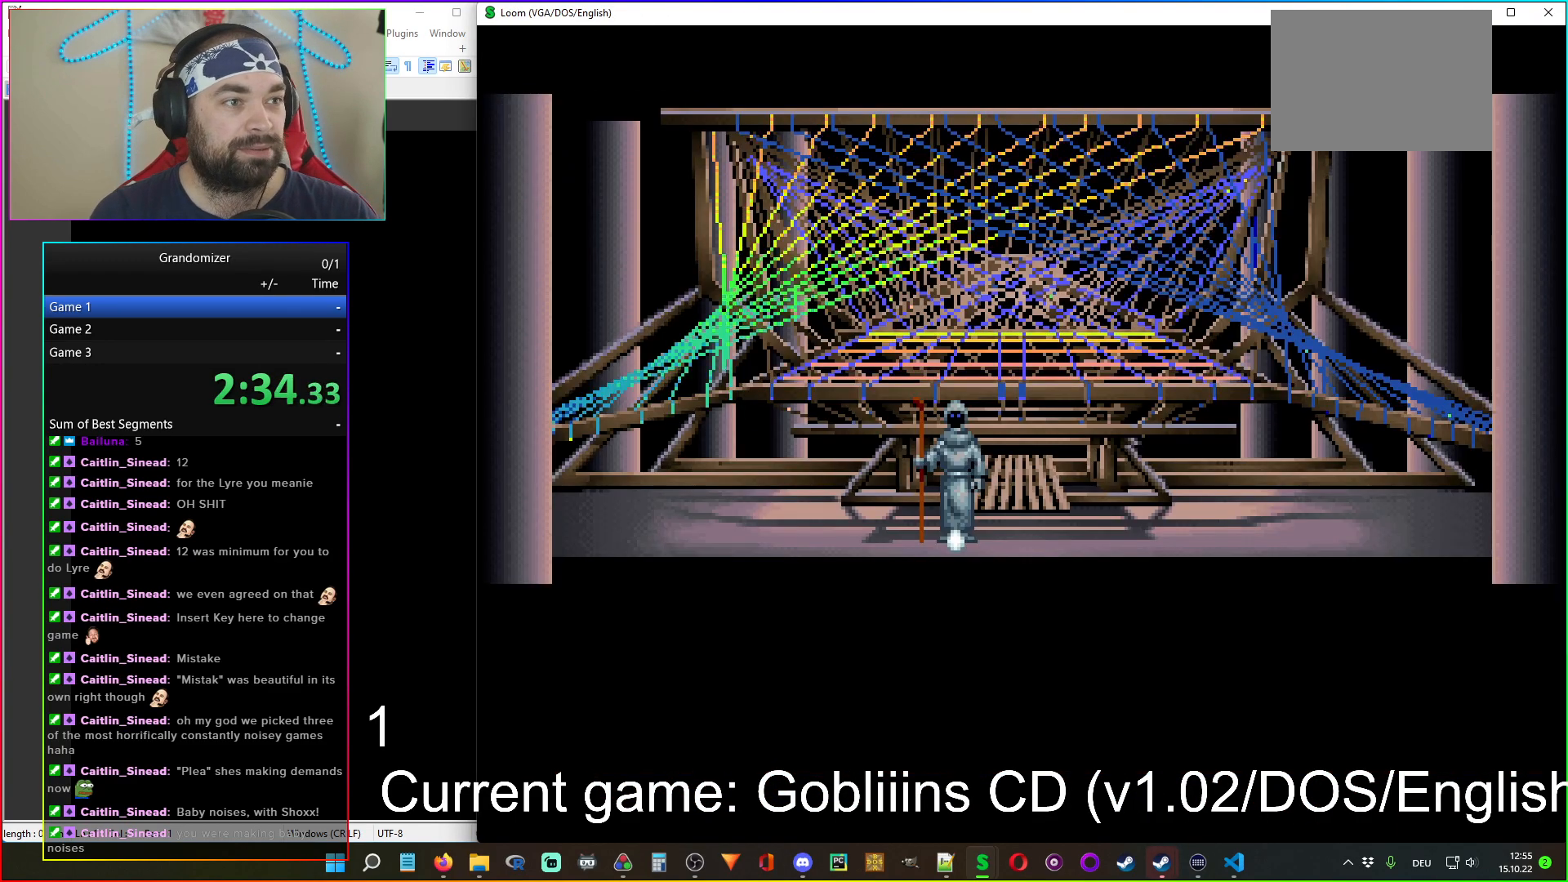
{"keys": [], "mouse": [], "events": []}
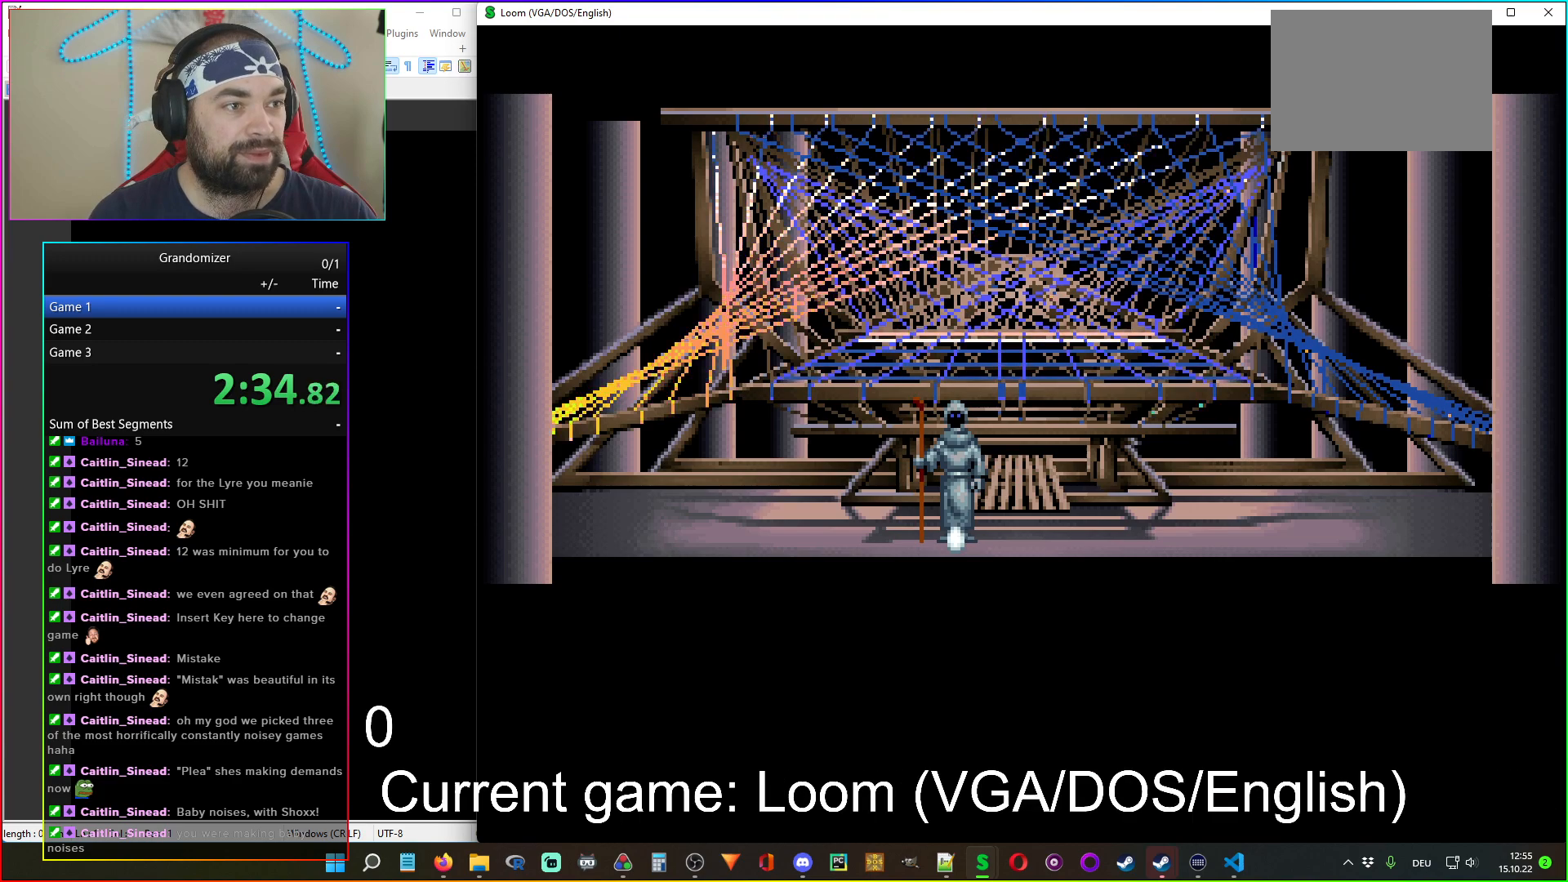
{"keys": [], "mouse": [], "events": []}
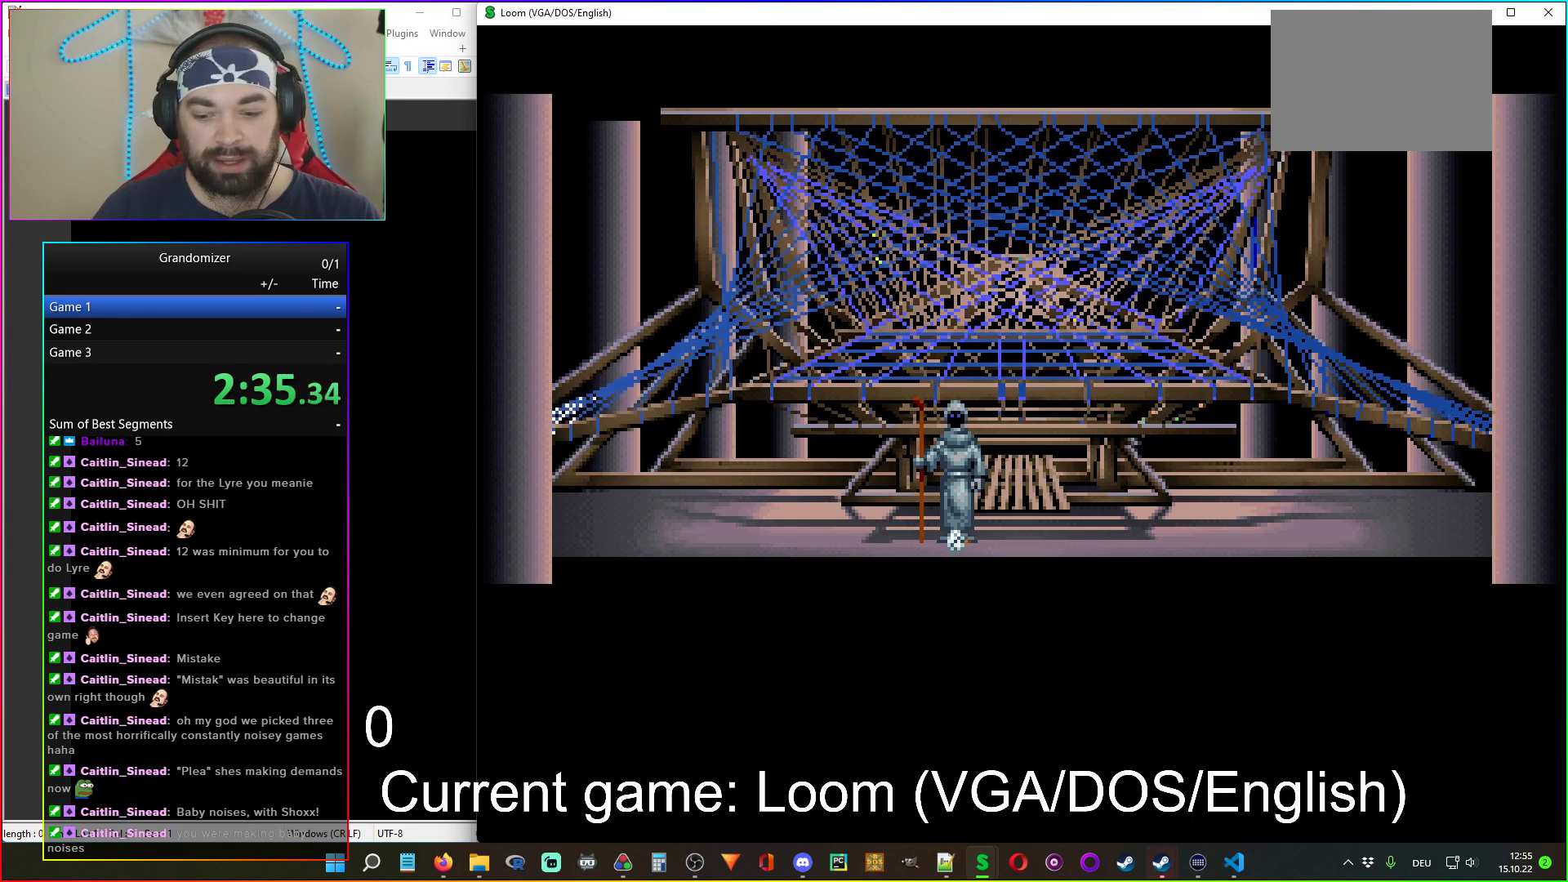
{"keys": [], "mouse": [], "events": []}
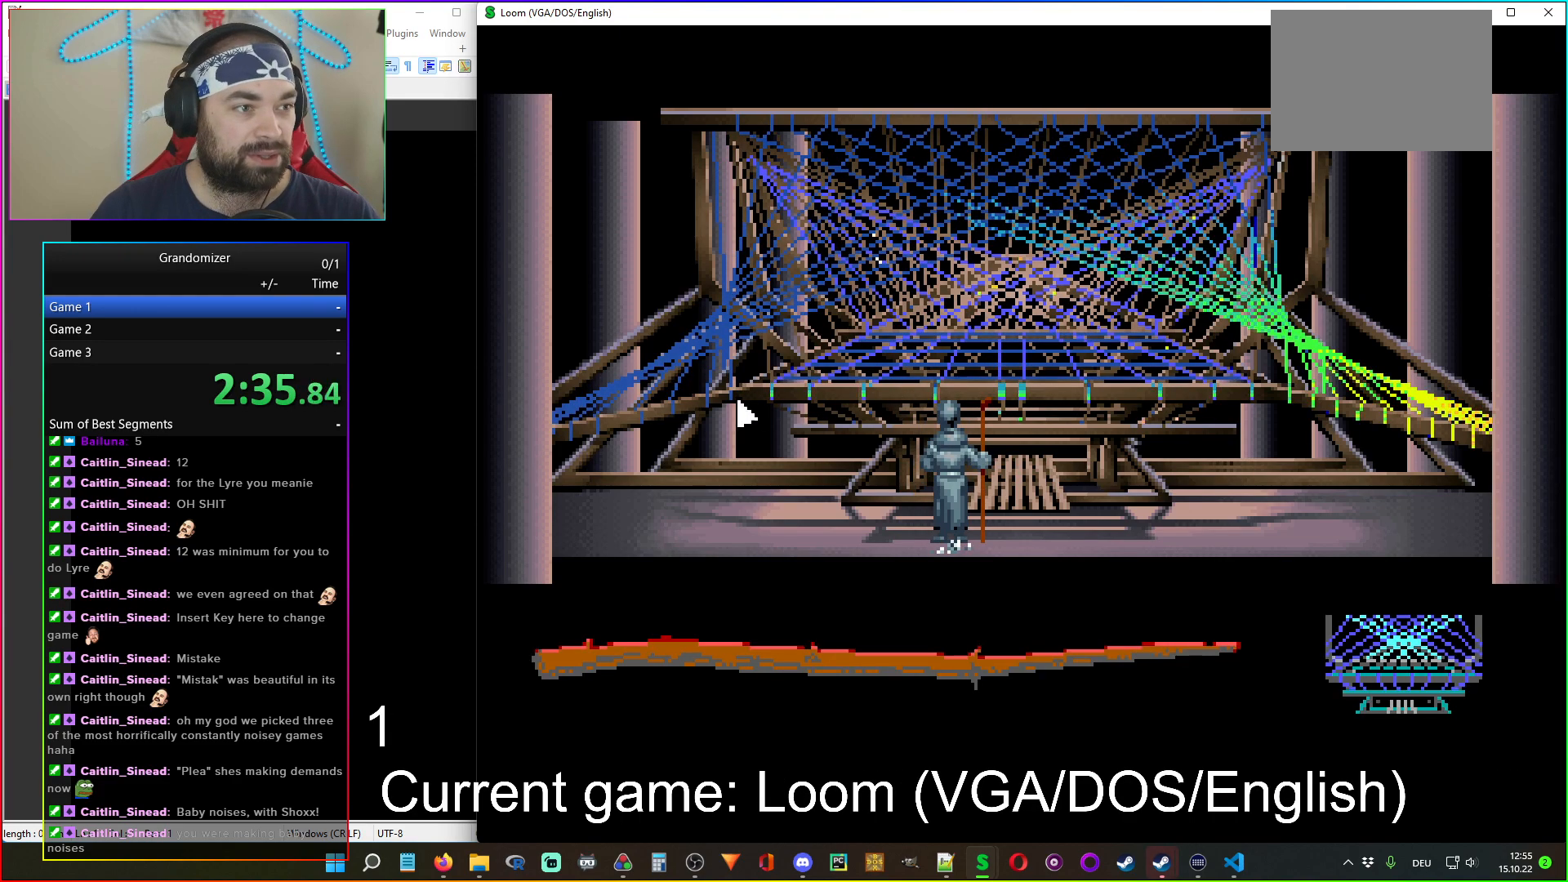
{"keys": [], "mouse": [], "events": []}
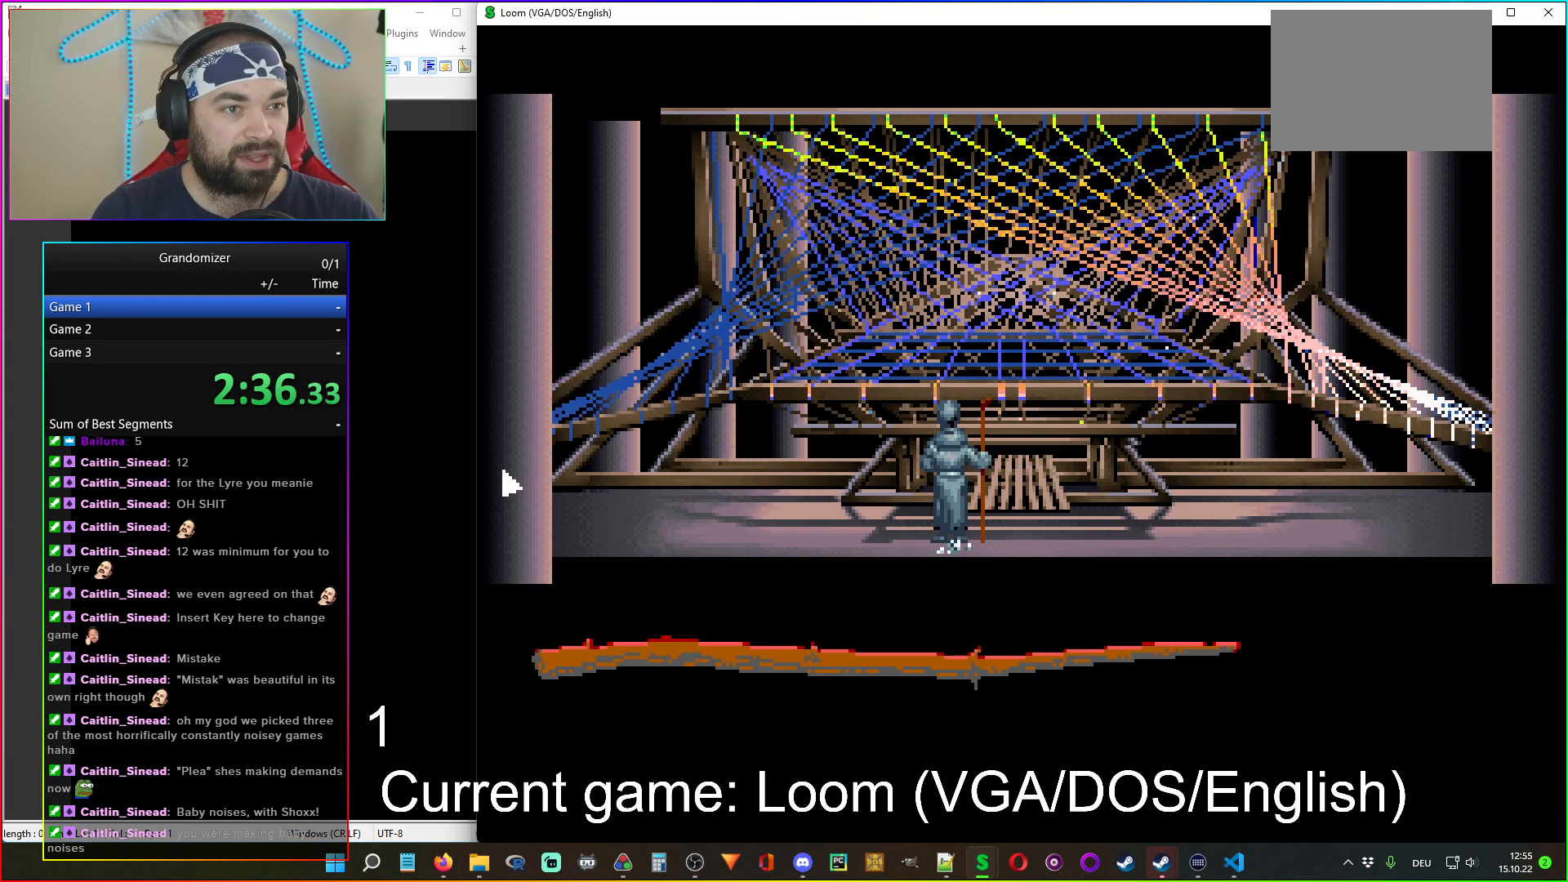
{"keys": [], "mouse": [], "events": [[33, "mouse_left", "down"], [150, "mouse_left", "up"]]}
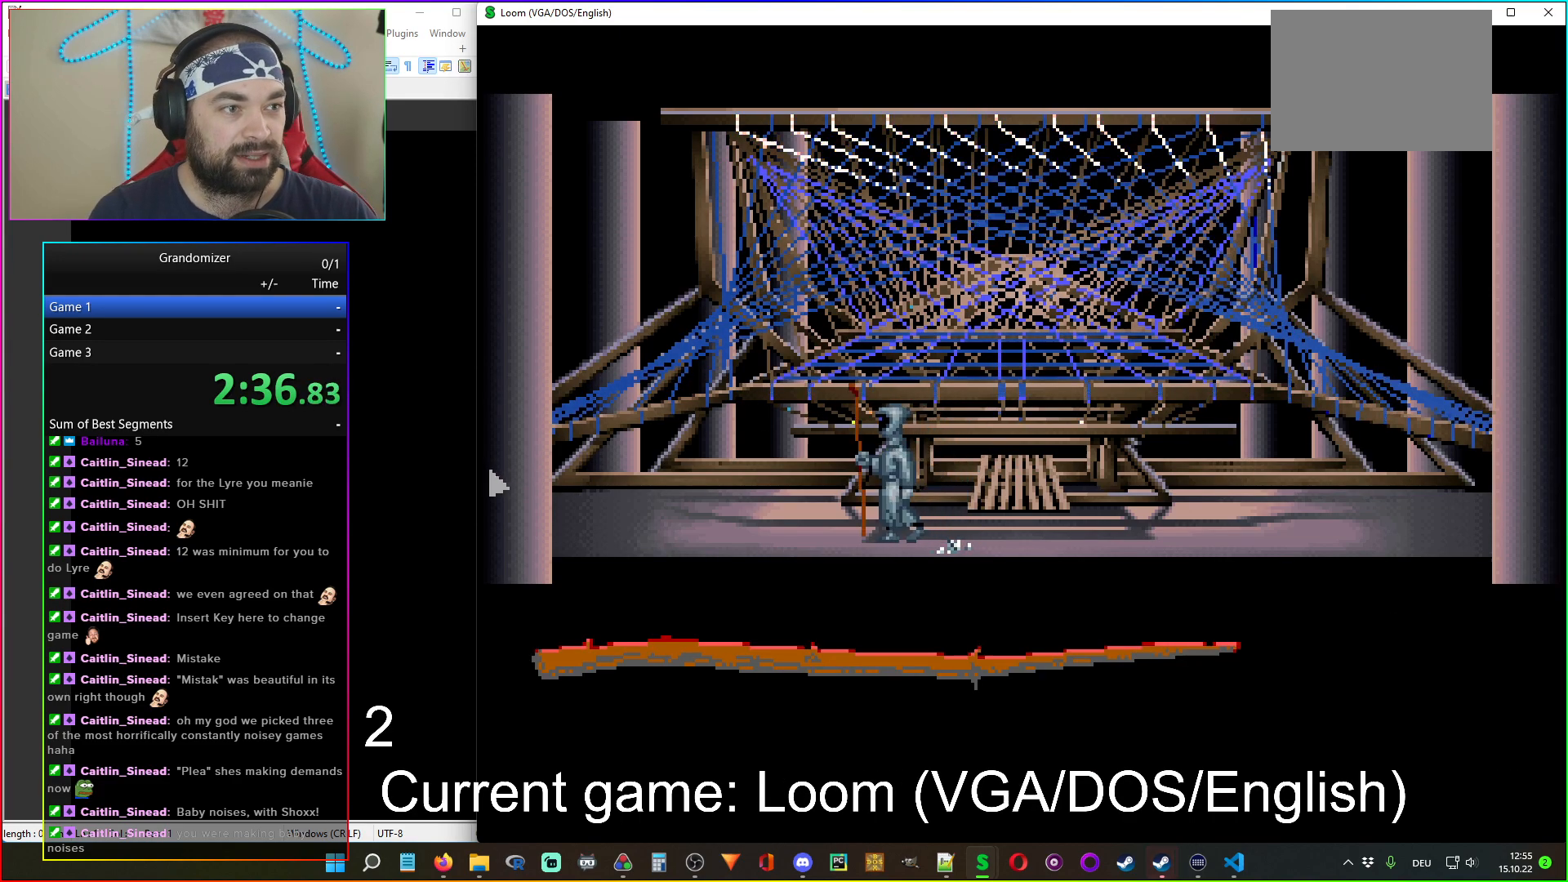
{"keys": [], "mouse": [], "events": []}
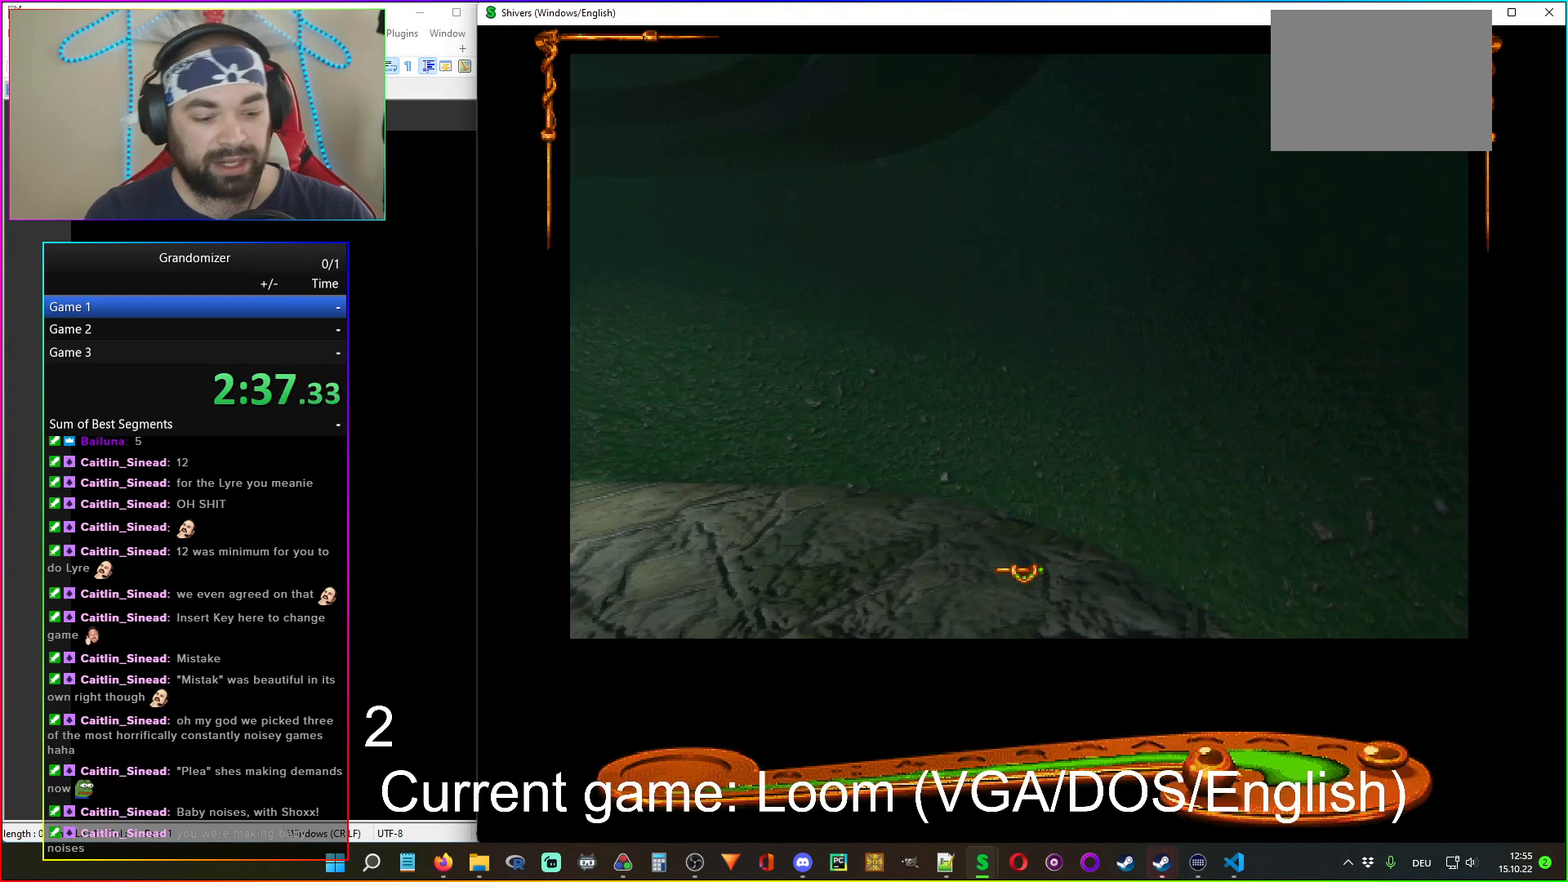
{"keys": [], "mouse": [], "events": []}